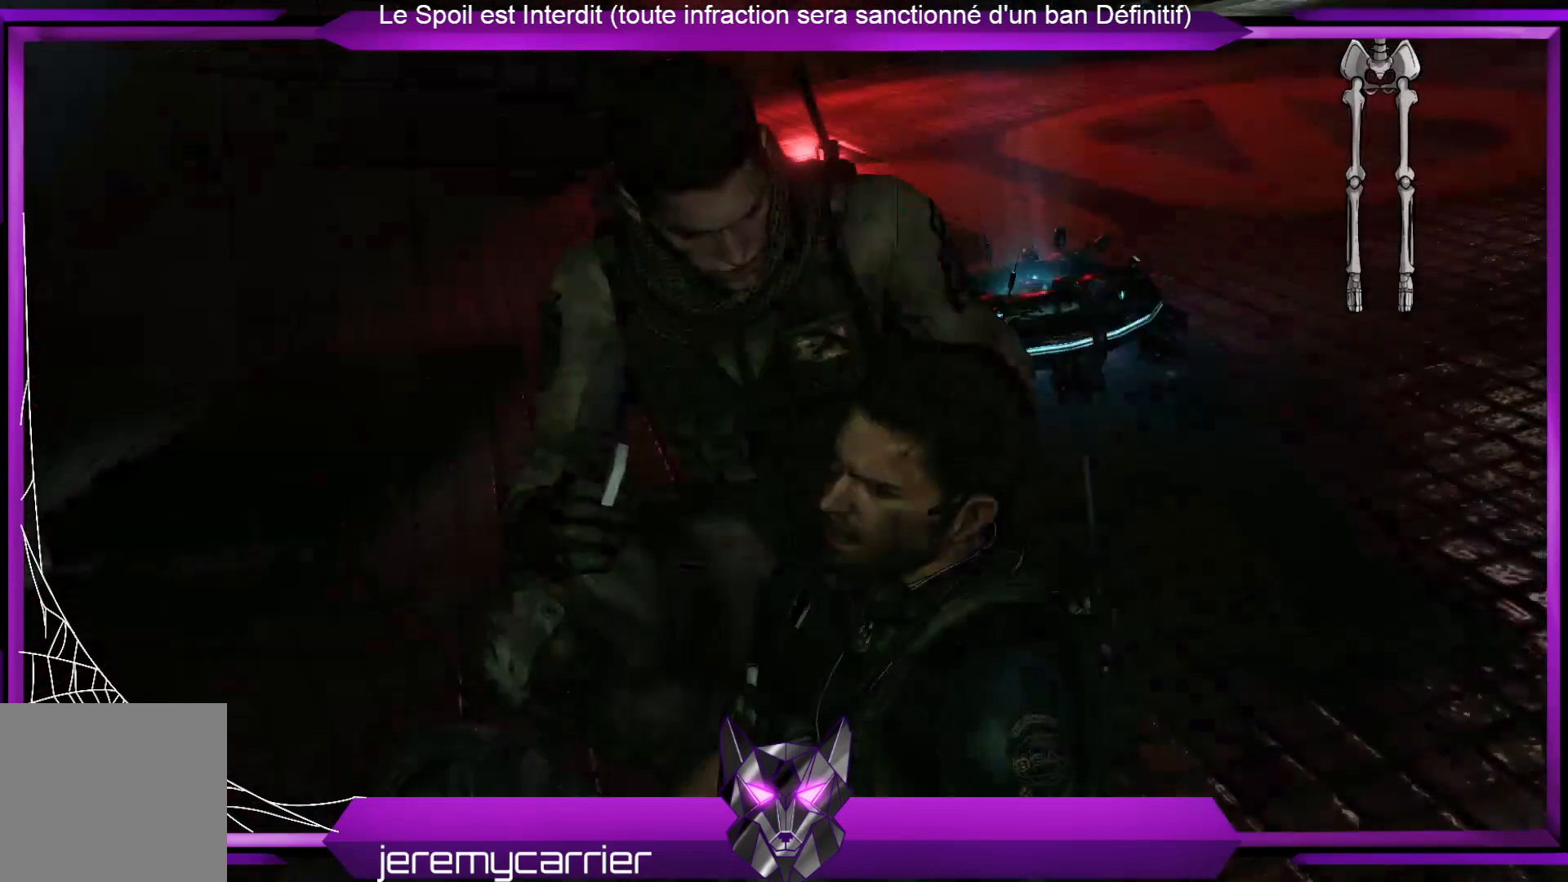
Gameplay with a controller (Xbox layout); each line is a JSON object with the inputs held at the frame after it. "events" lists button and stick changes between this image and that frame as [ms after this image, input, new state], when the widget could be followed in between.
{"buttons": [], "left_stick": "center", "right_stick": "left", "events": [[234, "right_stick", "center"], [501, "right_stick", "left"]]}
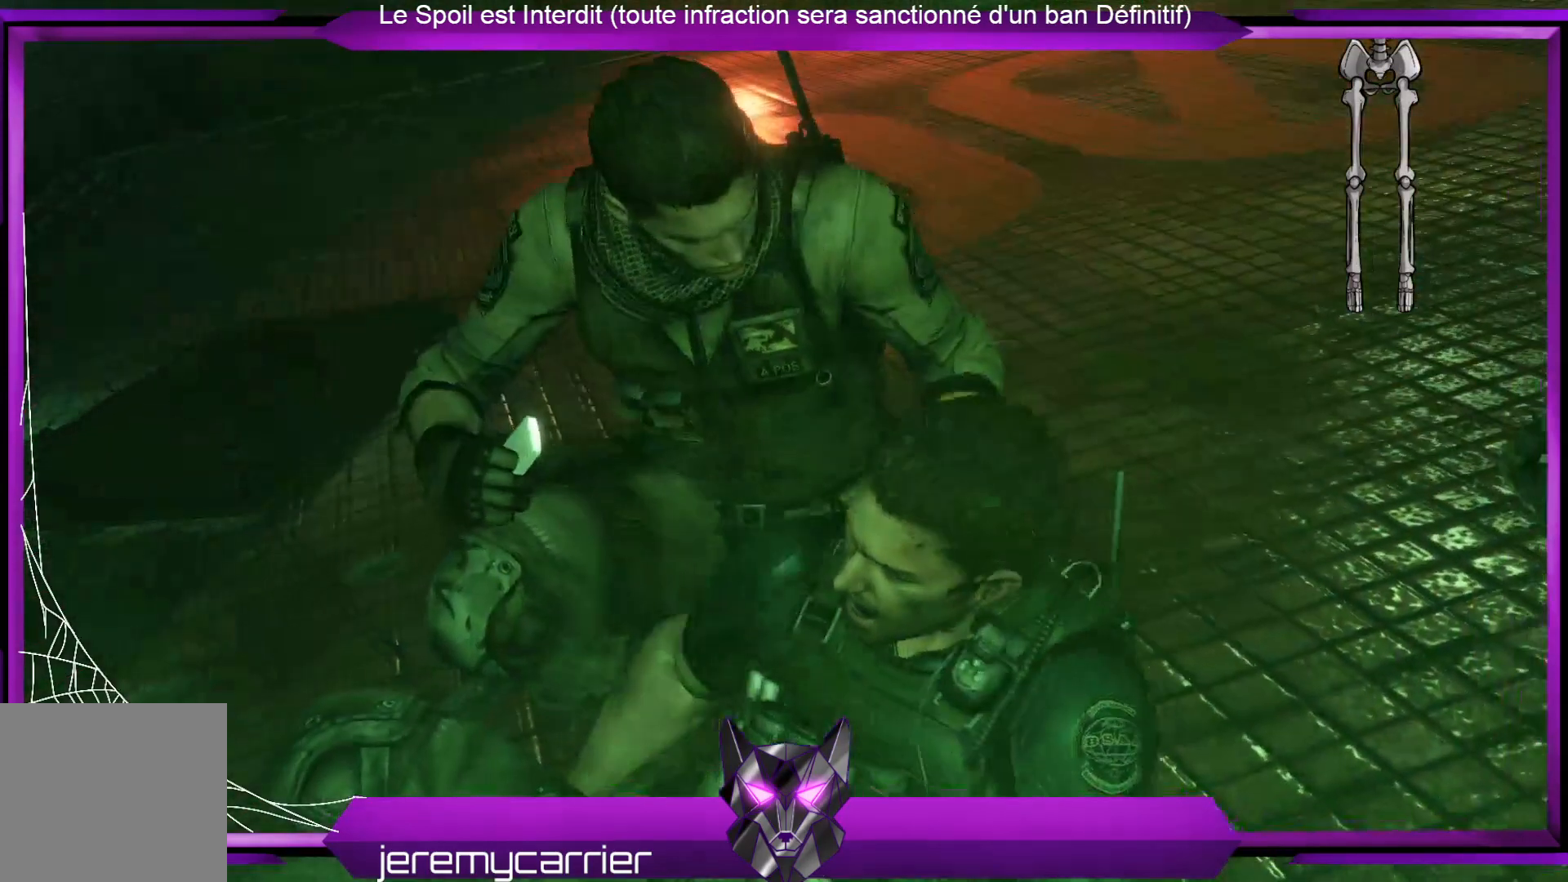
{"buttons": [], "left_stick": "center", "right_stick": "center", "events": [[134, "right_stick", "center"]]}
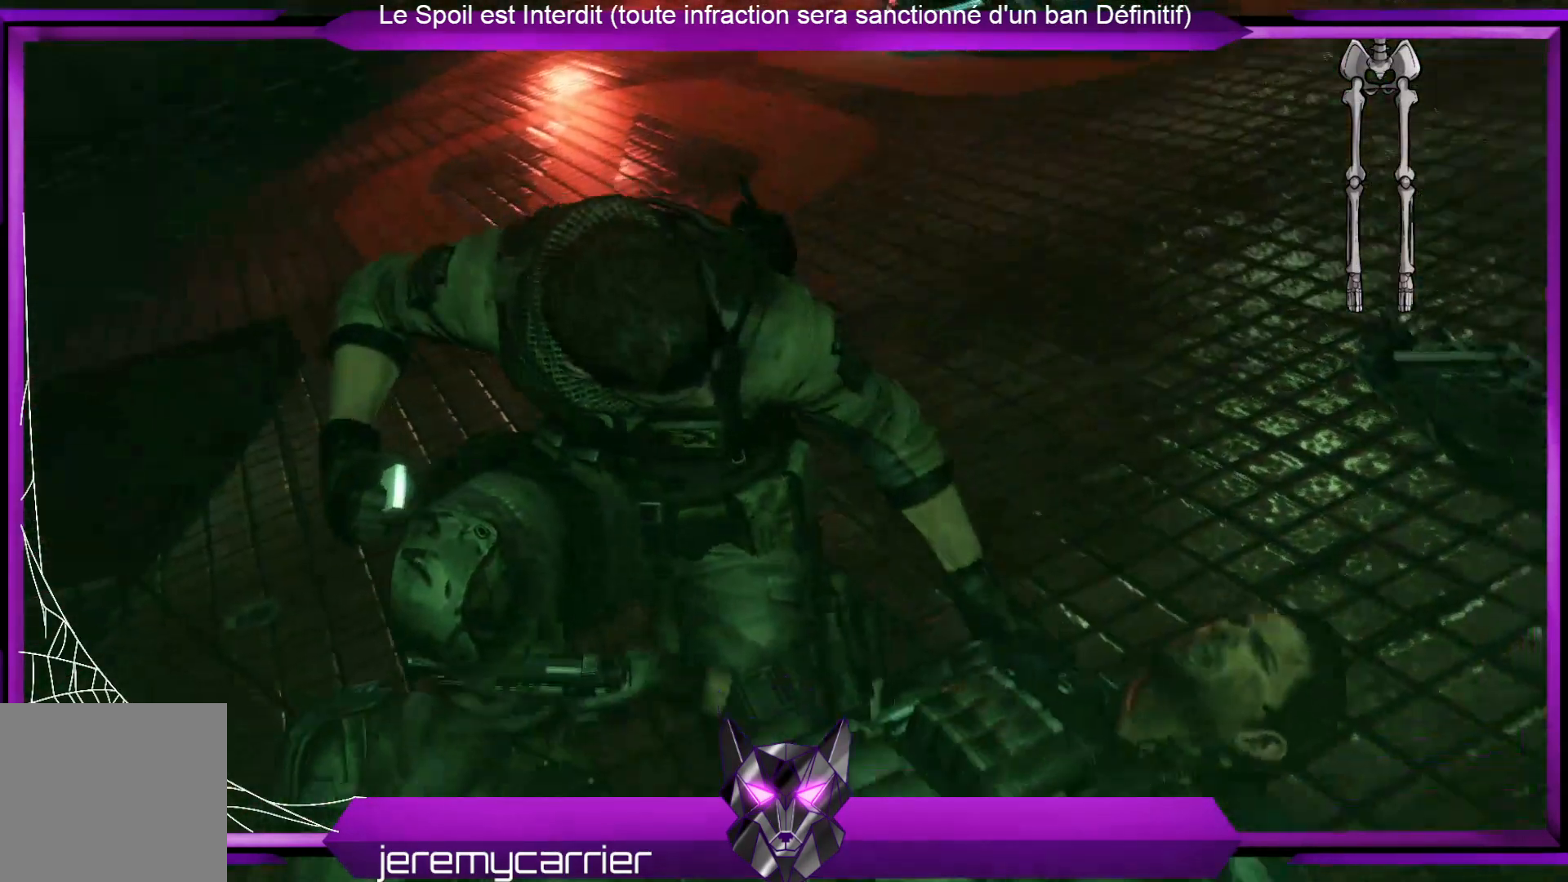
{"buttons": [], "left_stick": "center", "right_stick": "center", "events": []}
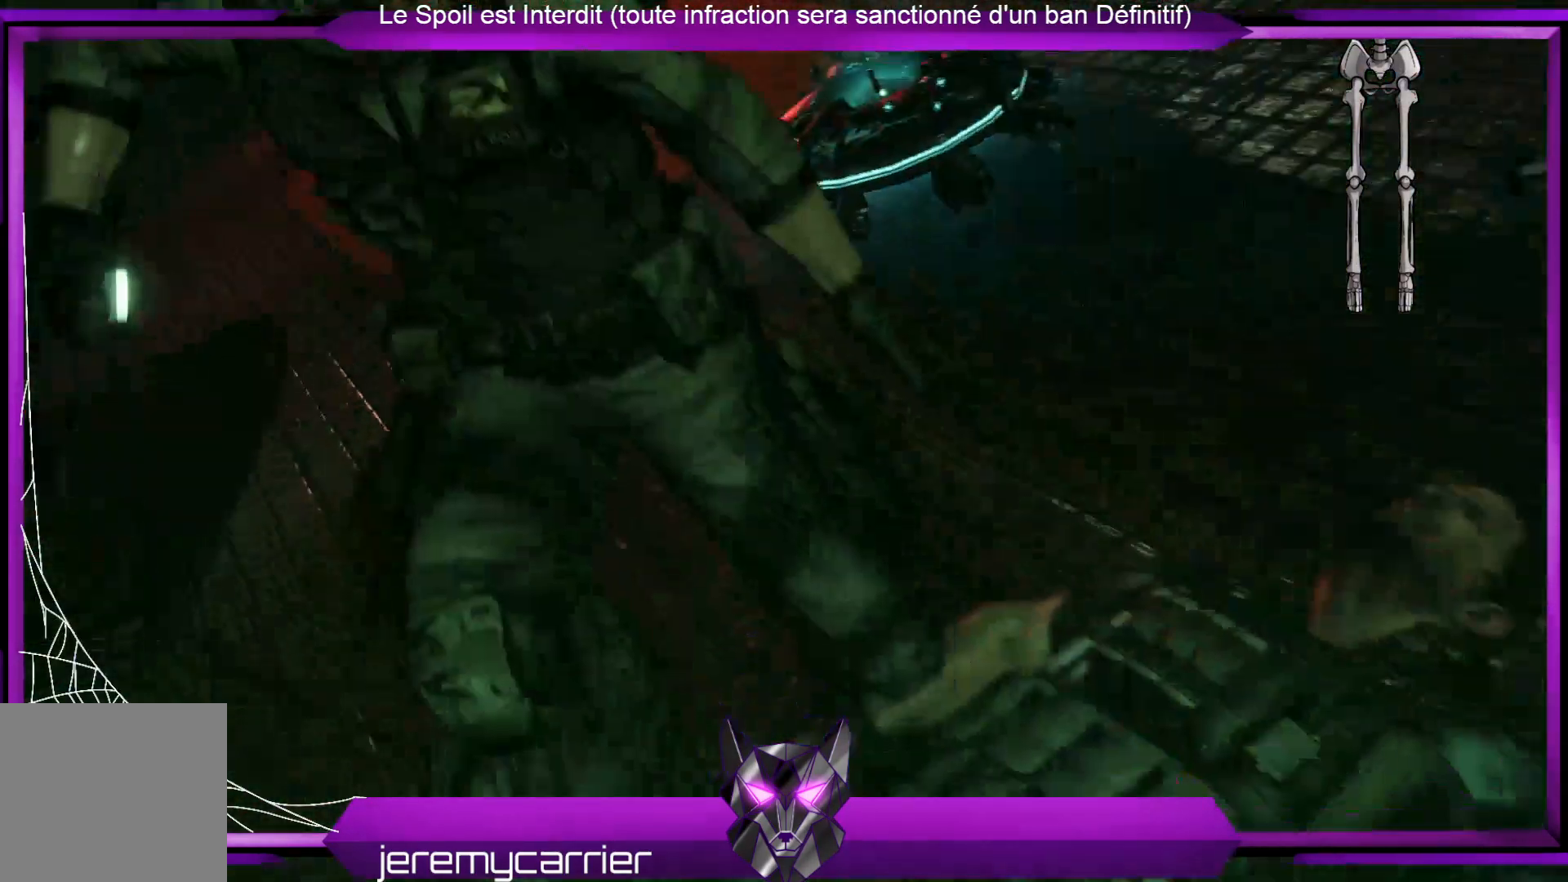
{"buttons": [], "left_stick": "center", "right_stick": "center", "events": []}
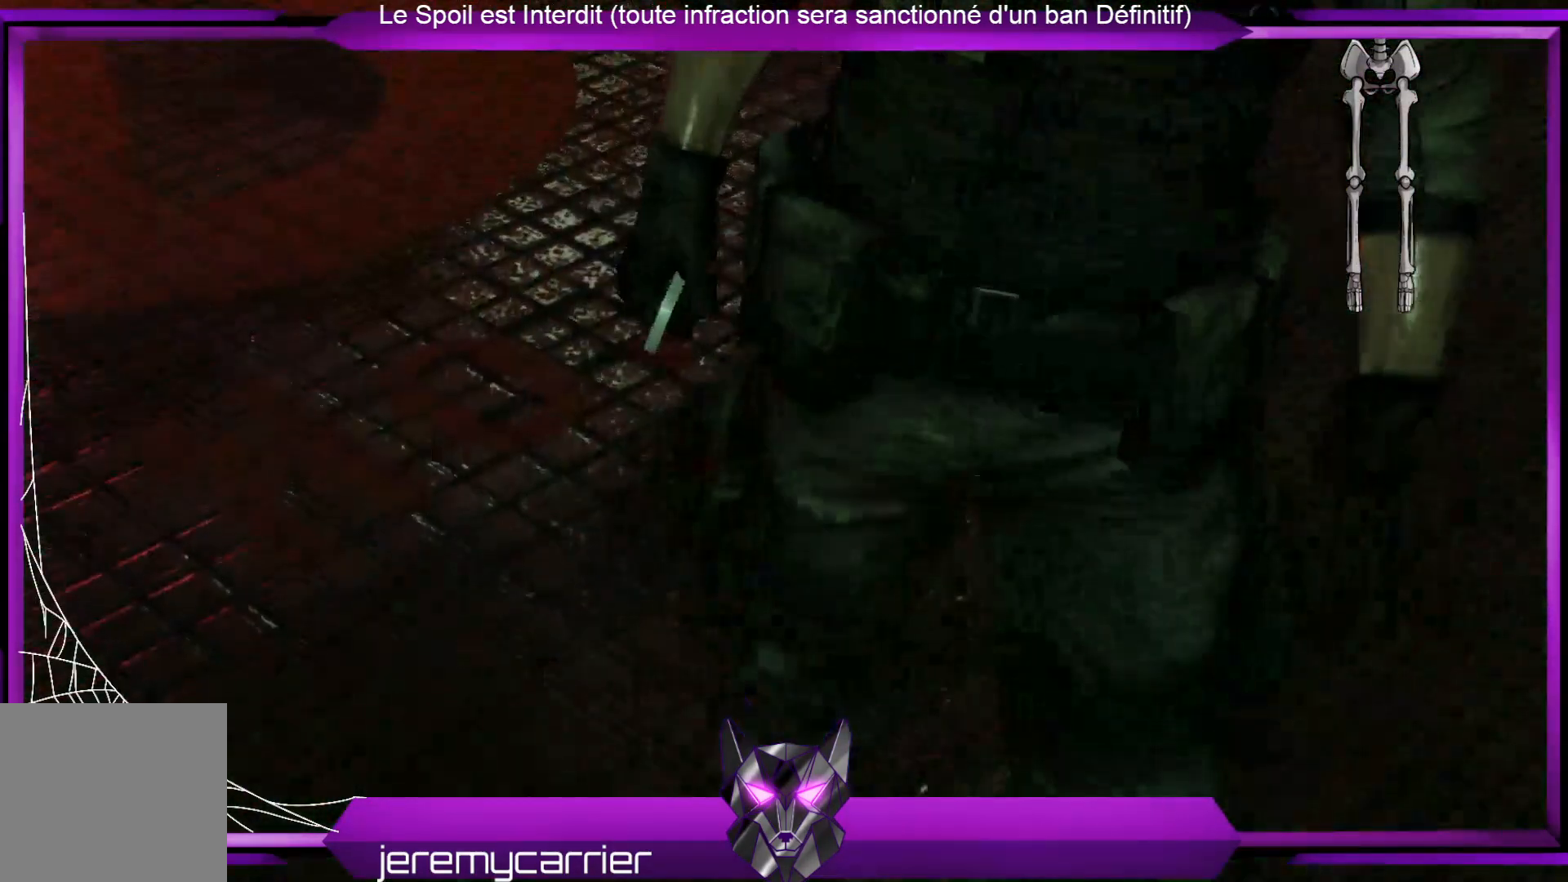
{"buttons": [], "left_stick": "center", "right_stick": "up-left", "events": [[66, "right_stick", "left"], [367, "right_stick", "up-left"]]}
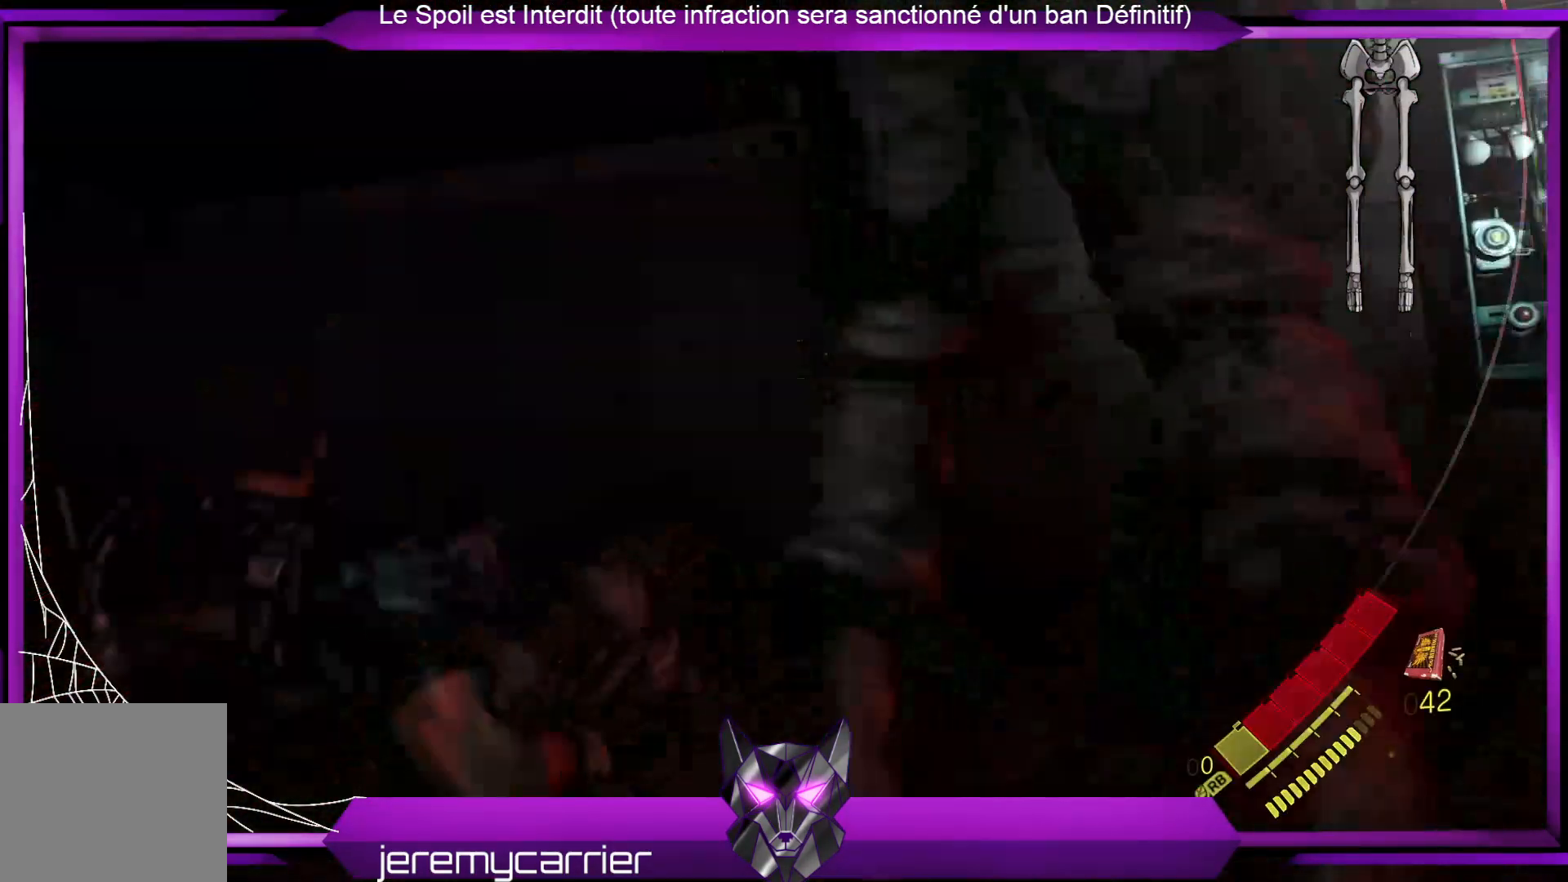
{"buttons": [], "left_stick": "right", "right_stick": "down", "events": [[67, "right_stick", "center"], [200, "left_stick", "up-right"], [367, "right_stick", "down-left"], [434, "left_stick", "right"], [501, "right_stick", "down"]]}
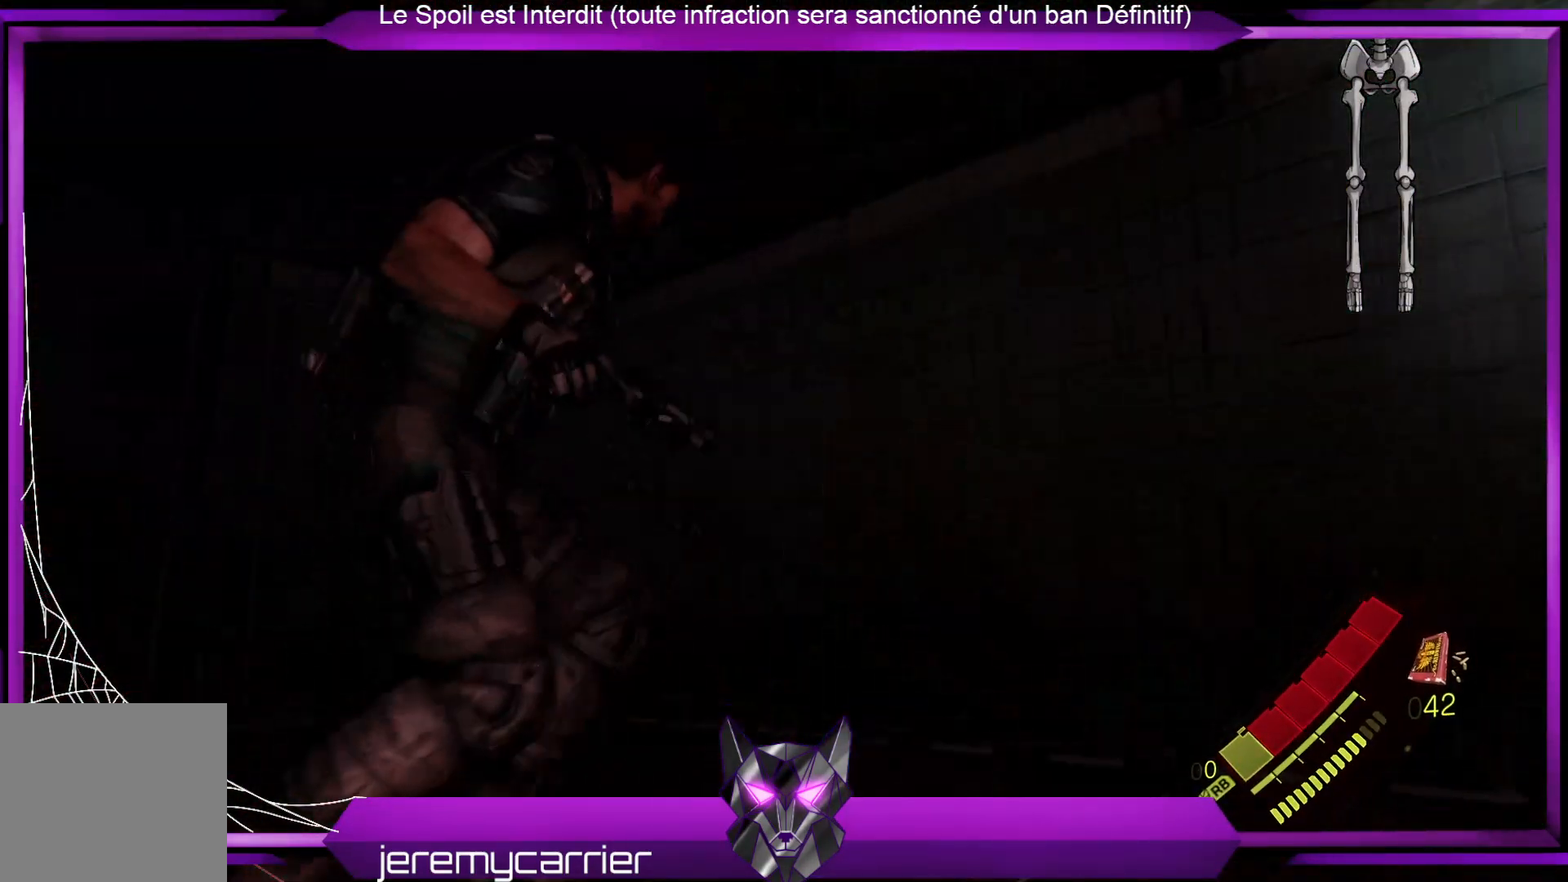
{"buttons": [], "left_stick": "right", "right_stick": "left", "events": [[267, "right_stick", "down-left"], [401, "right_stick", "left"]]}
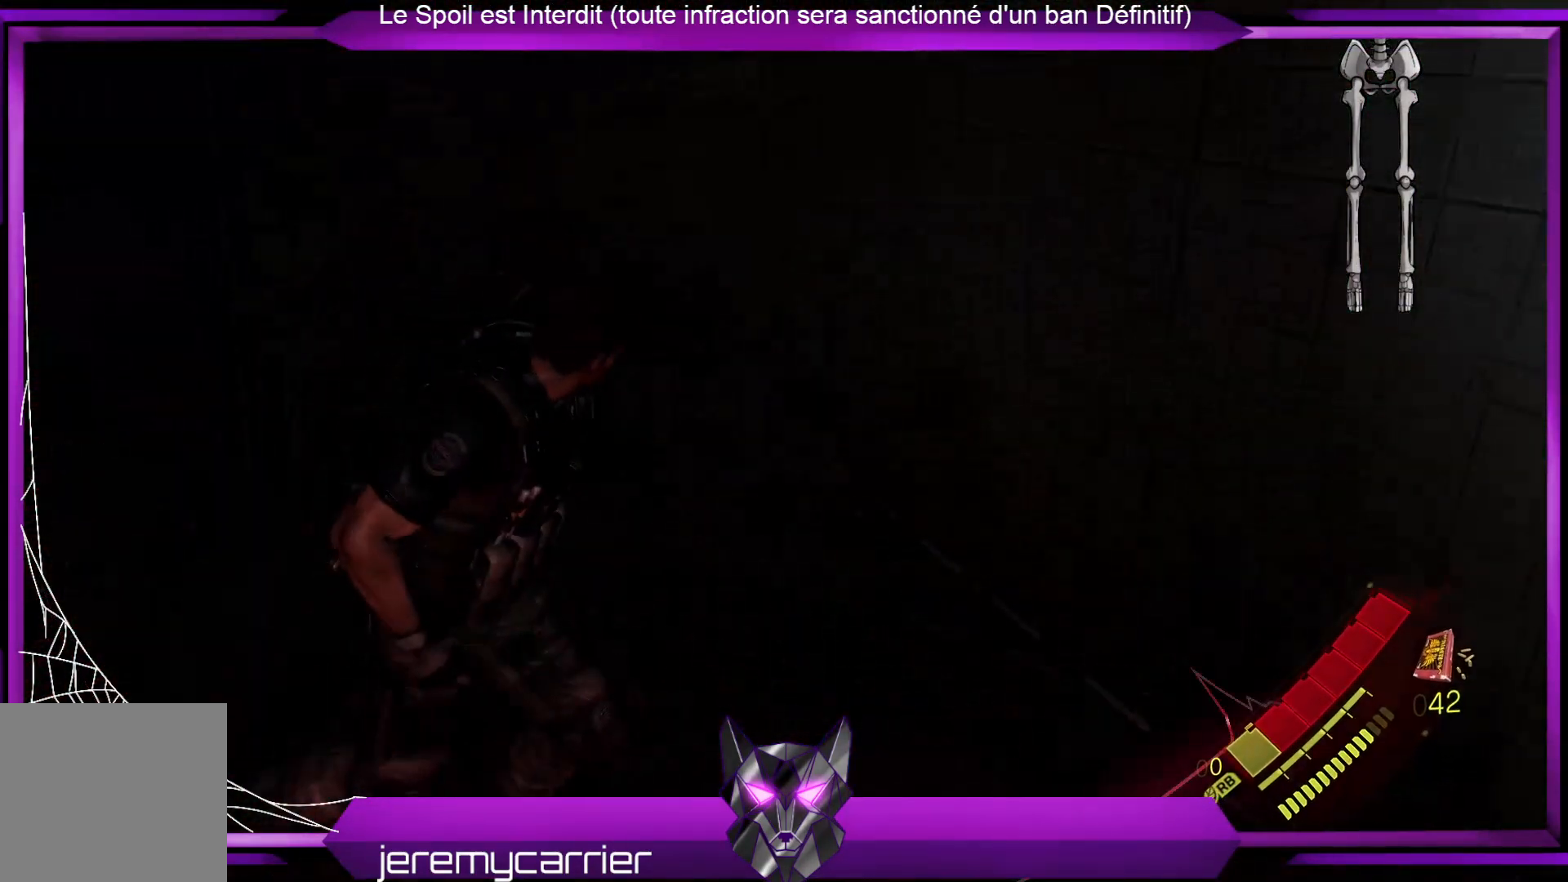
{"buttons": ["X"], "left_stick": "up", "right_stick": "center", "events": [[134, "left_stick", "up"], [368, "right_stick", "up-left"], [501, "X", "down"], [501, "right_stick", "center"]]}
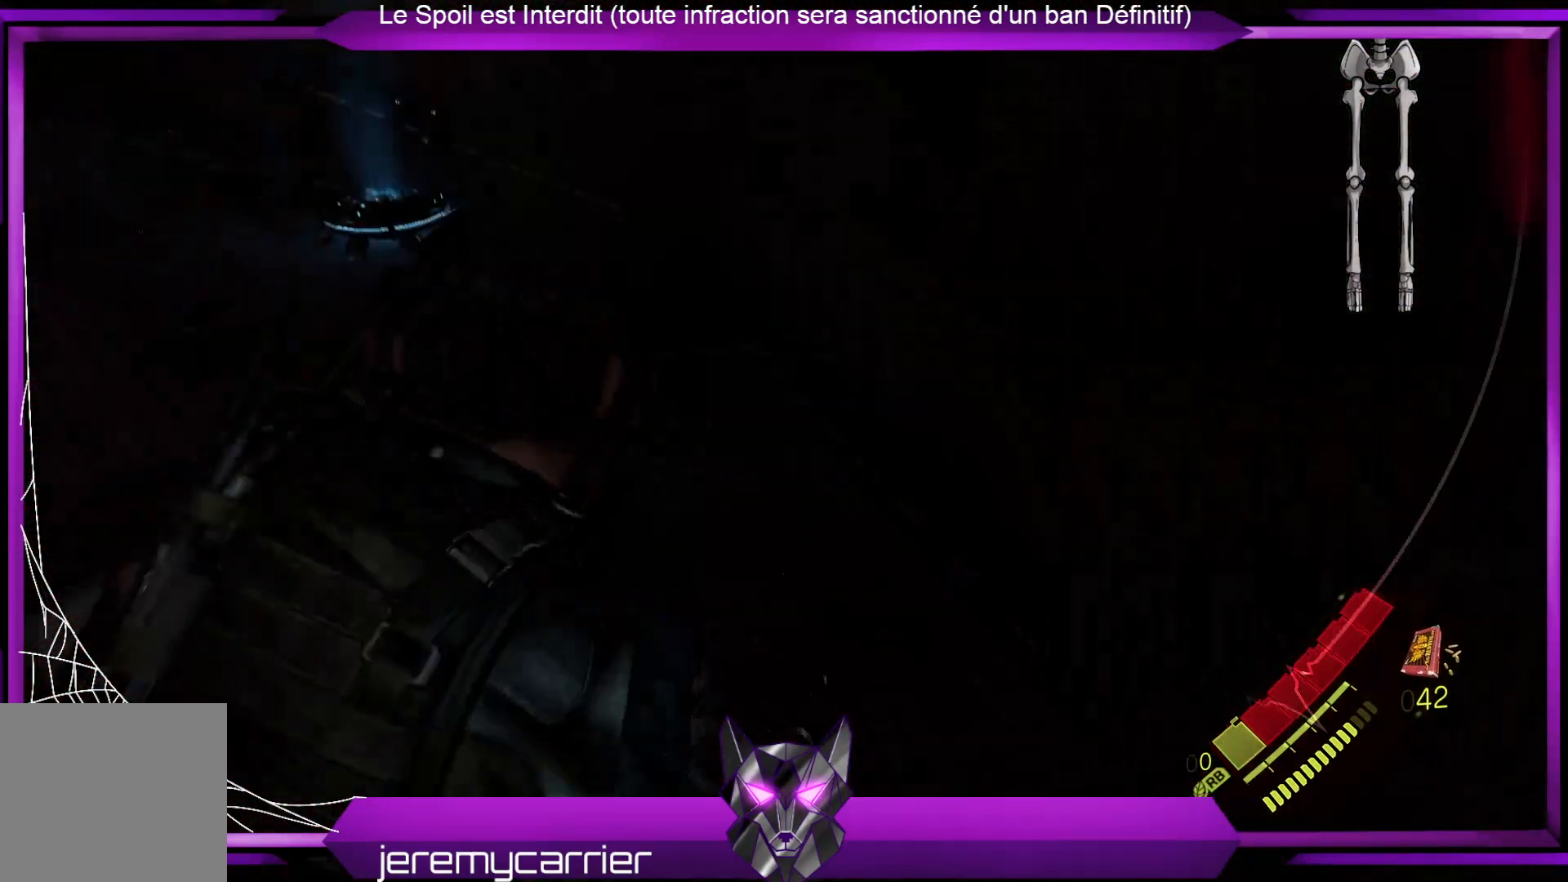
{"buttons": [], "left_stick": "down", "right_stick": "left", "events": [[101, "X", "up"], [368, "left_stick", "right"], [368, "right_stick", "left"], [468, "left_stick", "down"]]}
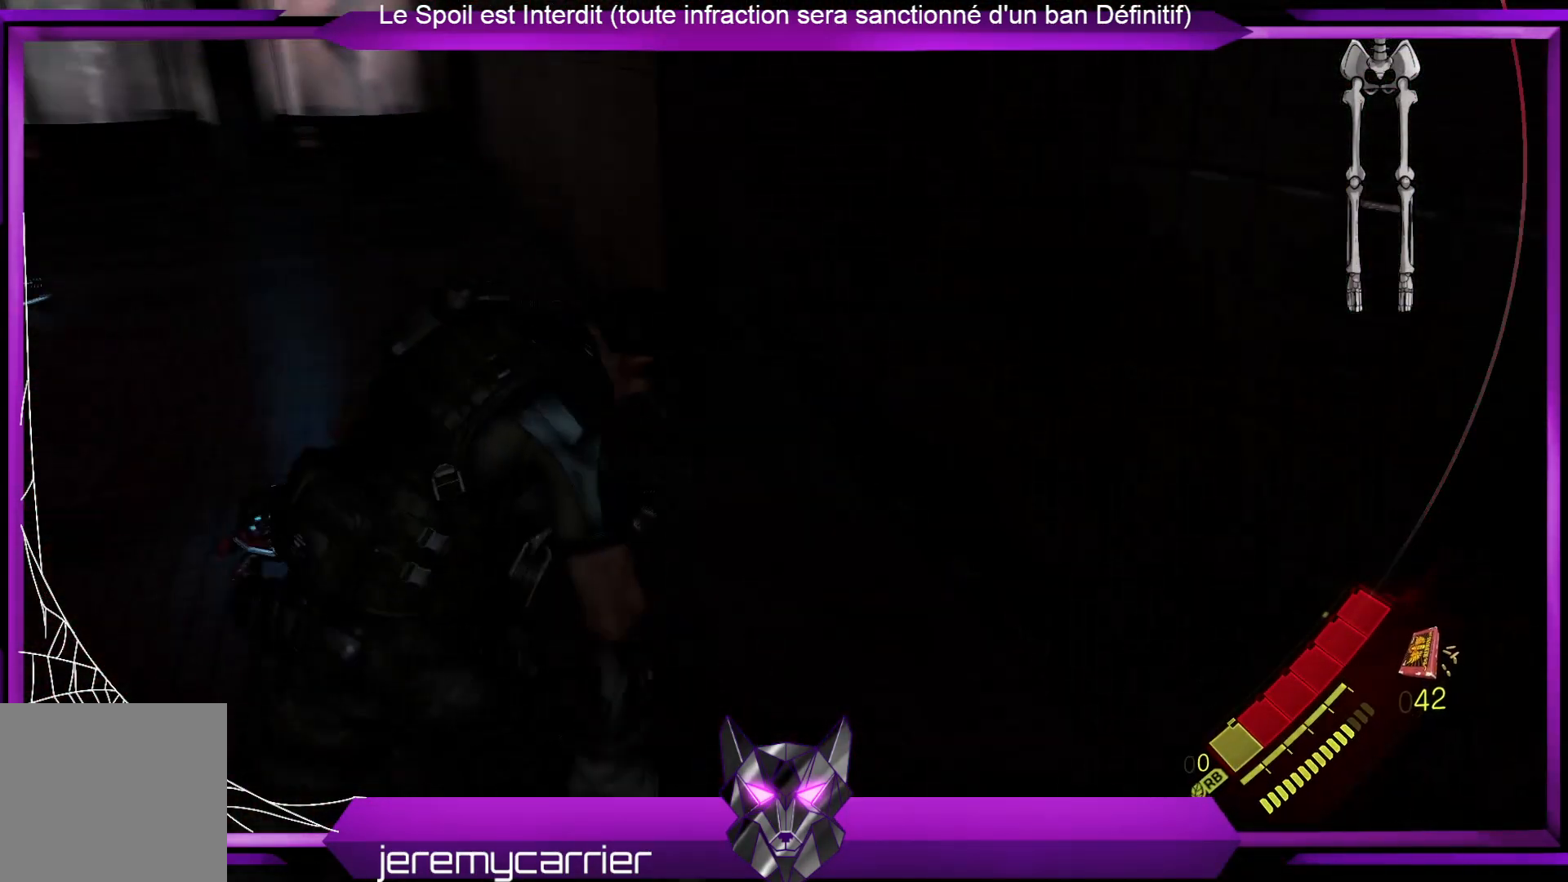
{"buttons": [], "left_stick": "left", "right_stick": "center", "events": [[133, "left_stick", "down-left"], [300, "right_stick", "center"], [367, "left_stick", "left"]]}
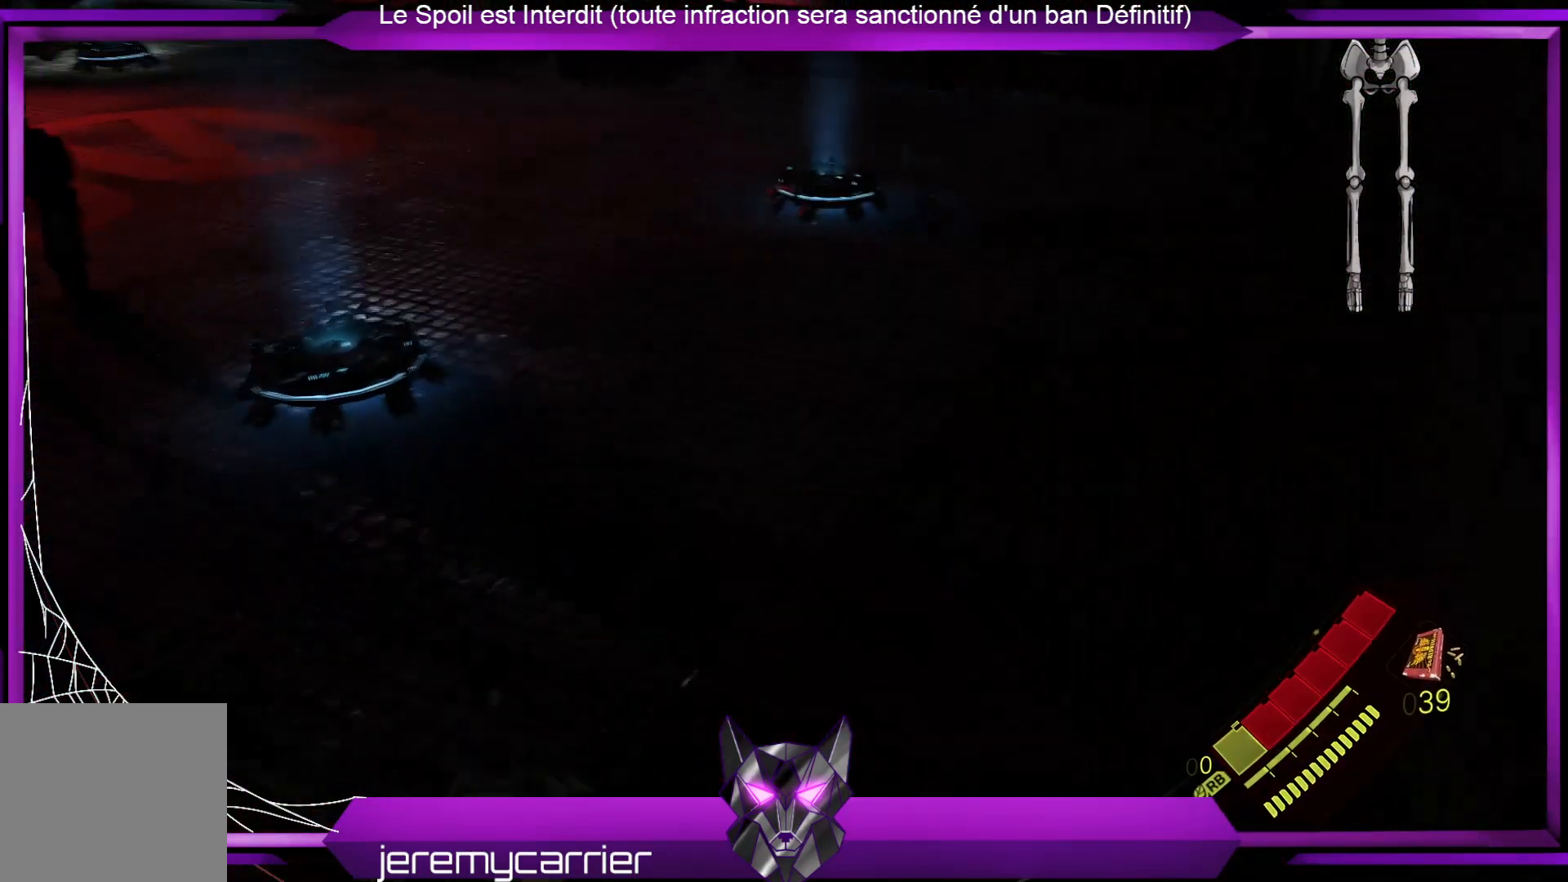
{"buttons": [], "left_stick": "up-left", "right_stick": "left", "events": [[100, "left_stick", "down-left"], [334, "left_stick", "left"], [501, "left_stick", "up-left"], [501, "right_stick", "left"]]}
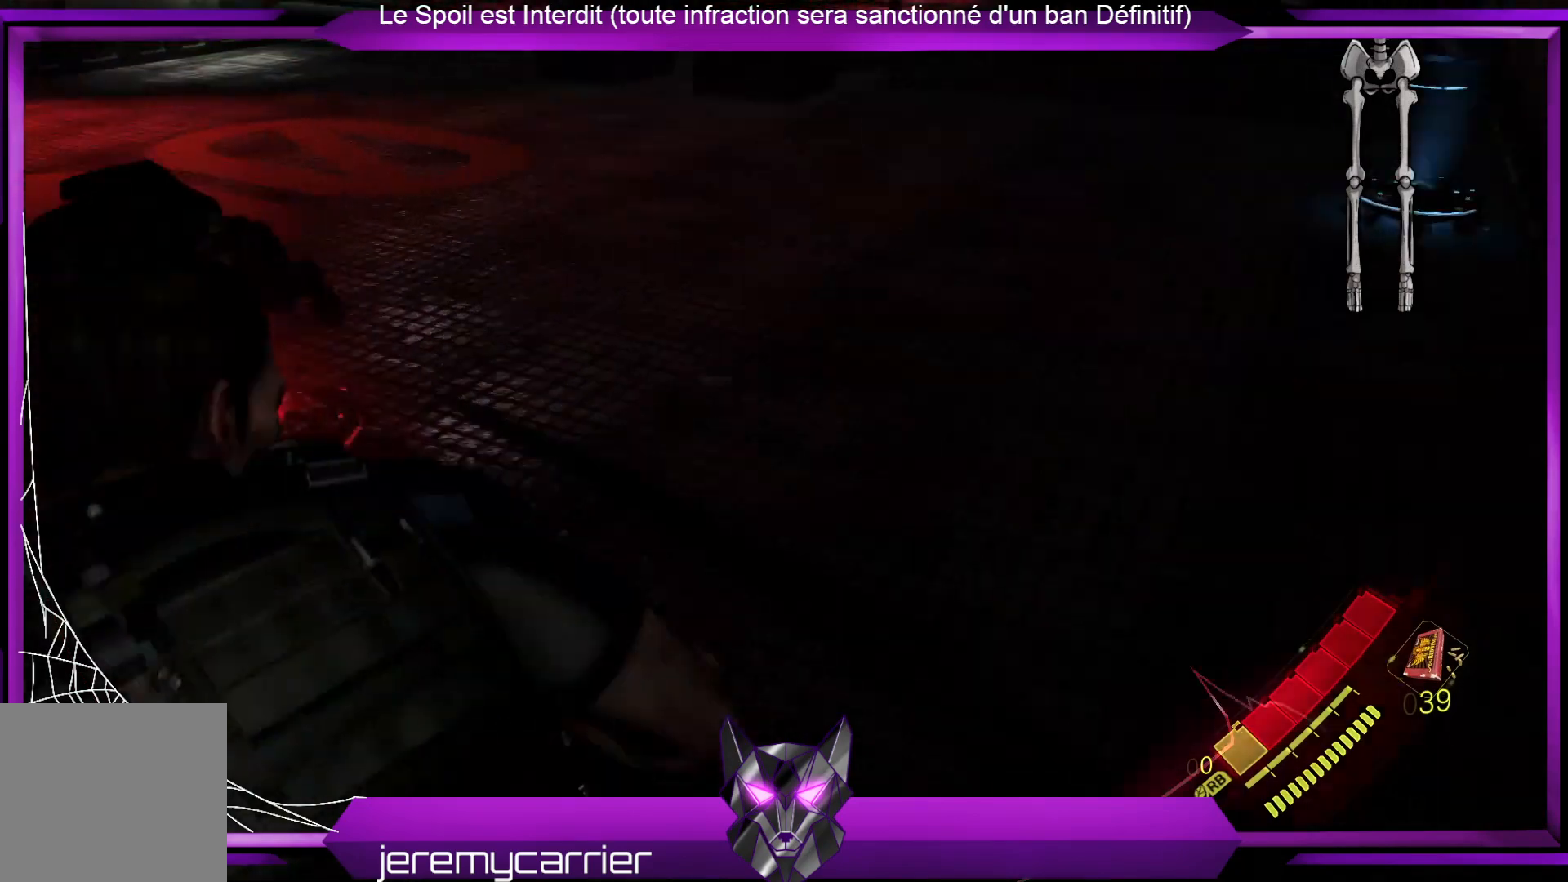
{"buttons": ["L3"], "left_stick": "up", "right_stick": "center", "events": [[368, "right_stick", "center"], [434, "L3", "down"], [468, "left_stick", "up"]]}
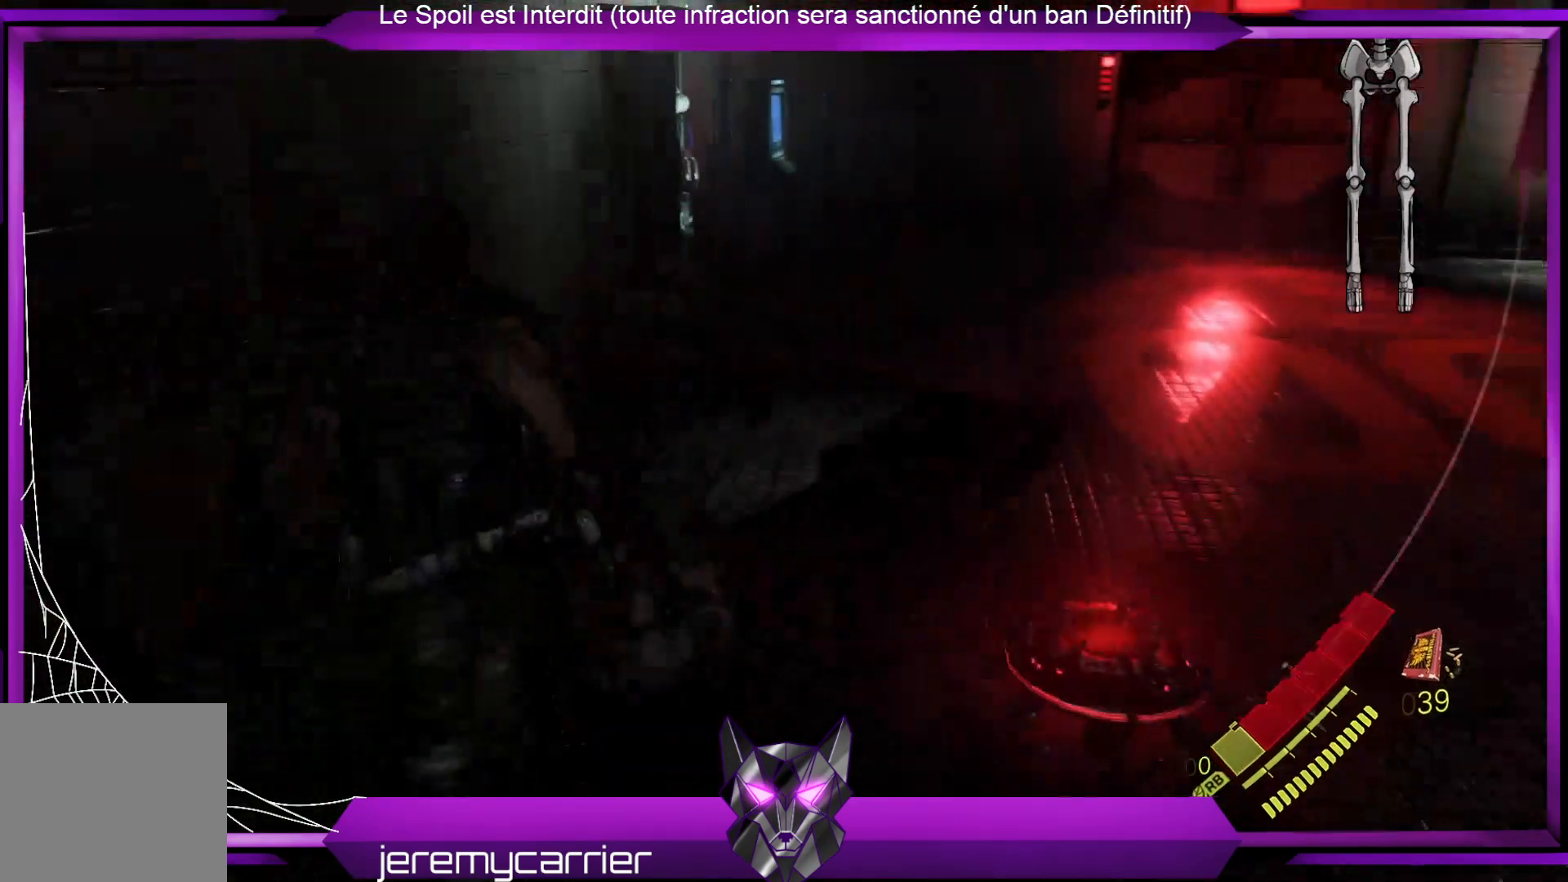
{"buttons": [], "left_stick": "up", "right_stick": "center", "events": [[167, "L3", "up"]]}
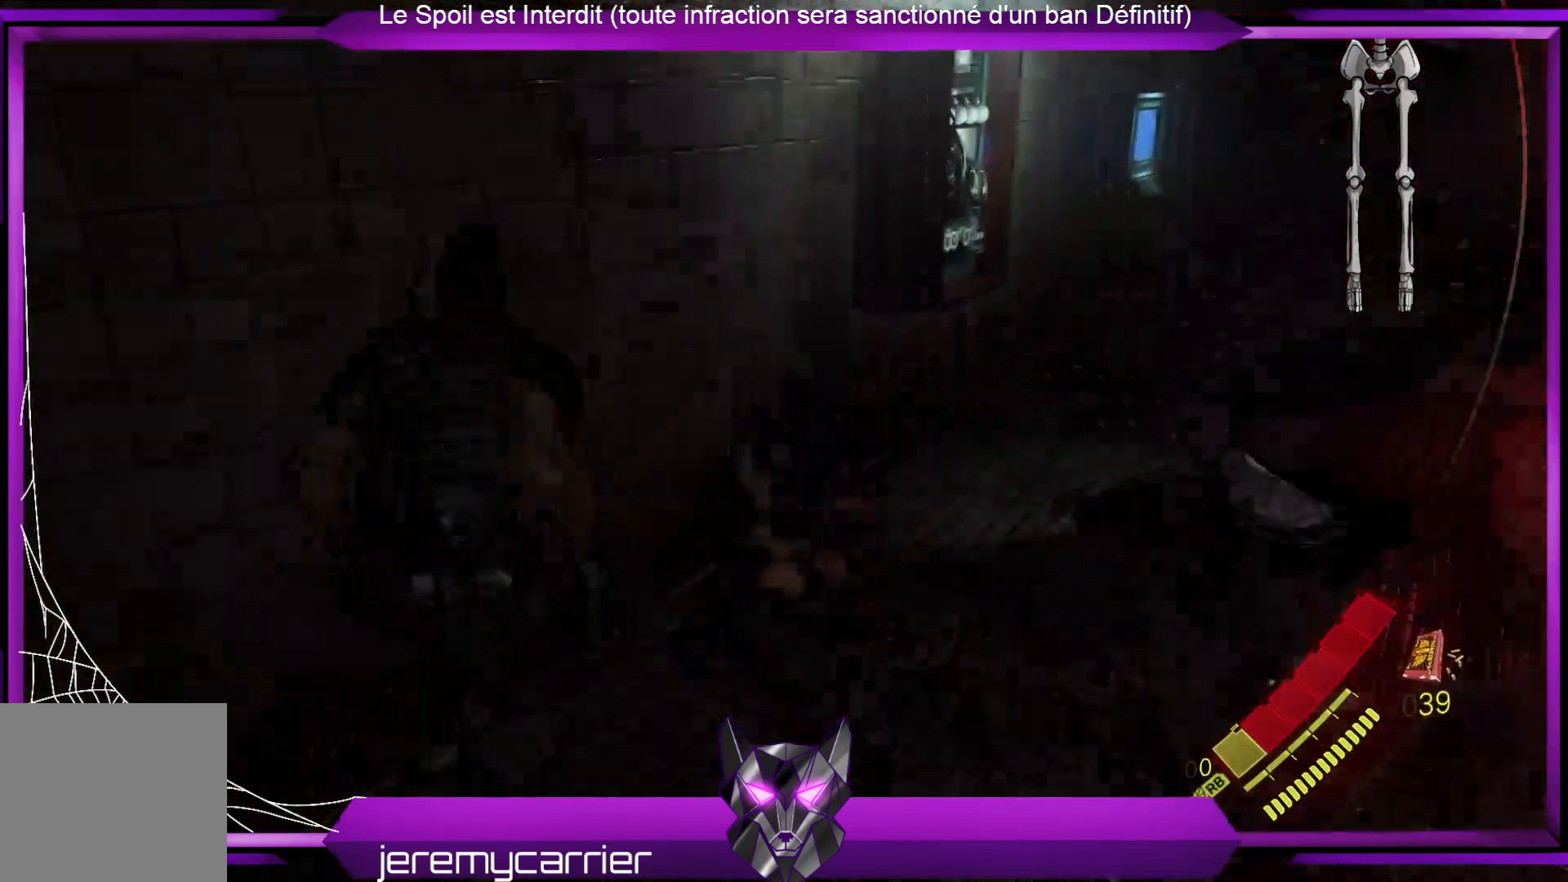
{"buttons": [], "left_stick": "up-right", "right_stick": "center", "events": [[168, "left_stick", "up-right"], [234, "right_stick", "right"], [468, "right_stick", "center"]]}
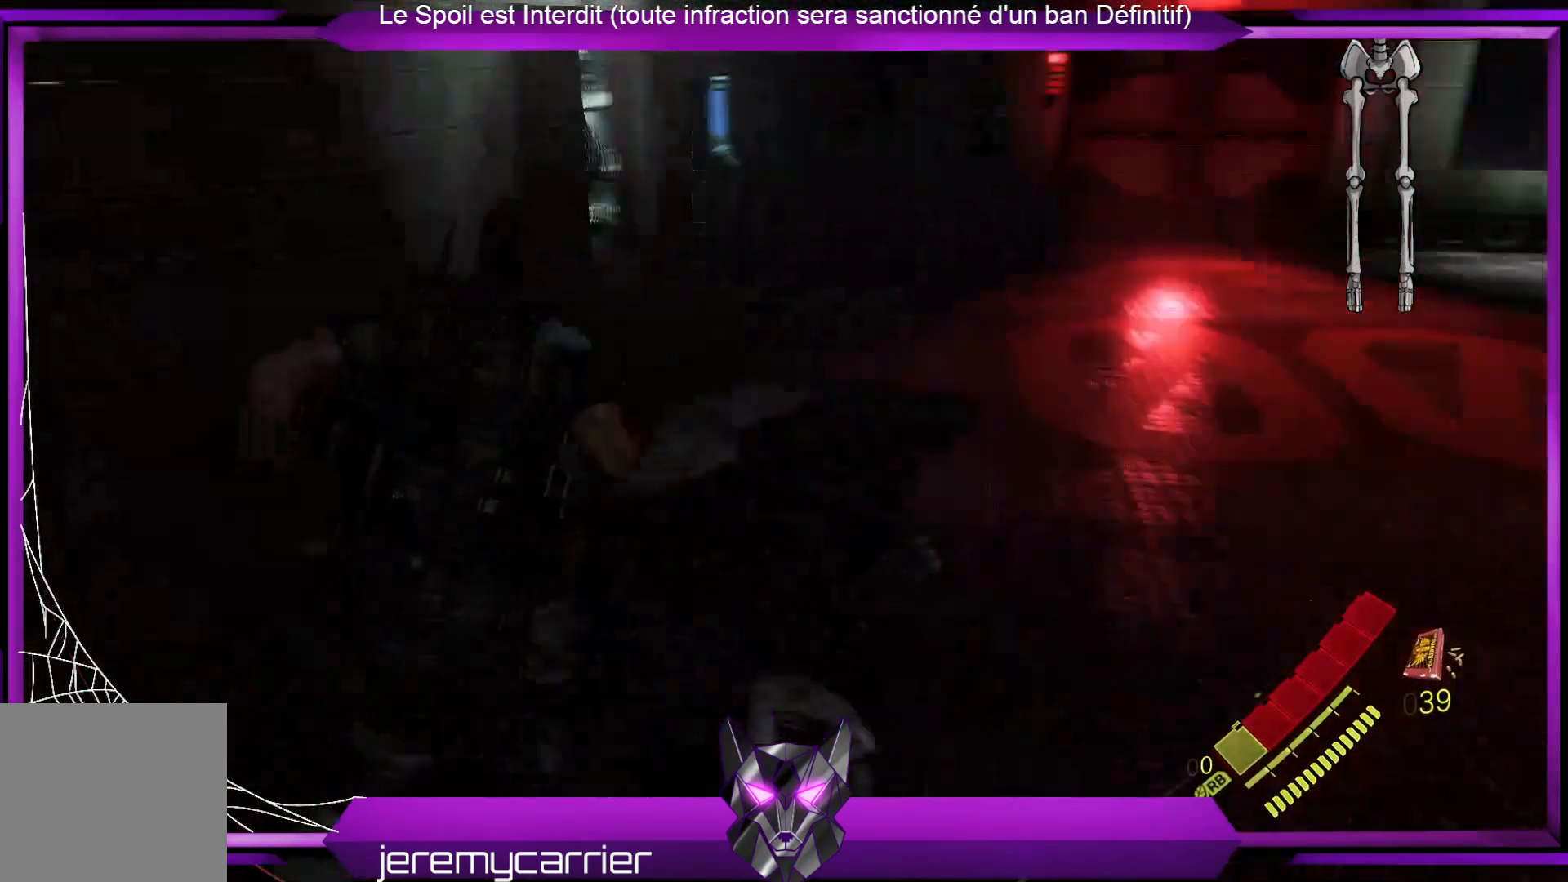
{"buttons": [], "left_stick": "up", "right_stick": "up", "events": [[334, "left_stick", "up"], [468, "right_stick", "up"]]}
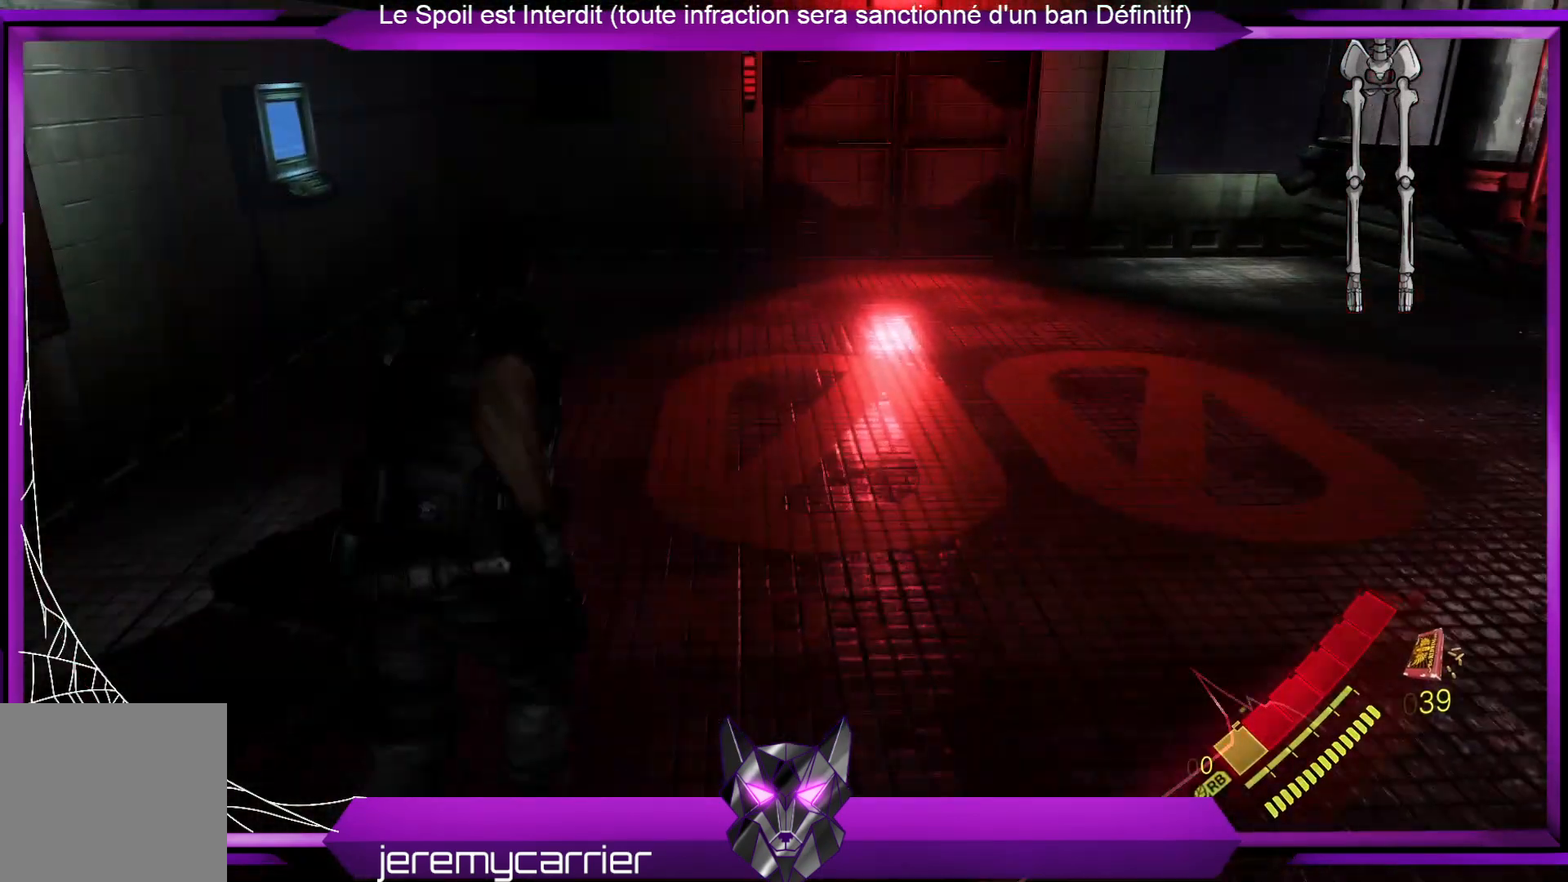
{"buttons": [], "left_stick": "up", "right_stick": "right", "events": [[167, "right_stick", "center"], [367, "right_stick", "right"]]}
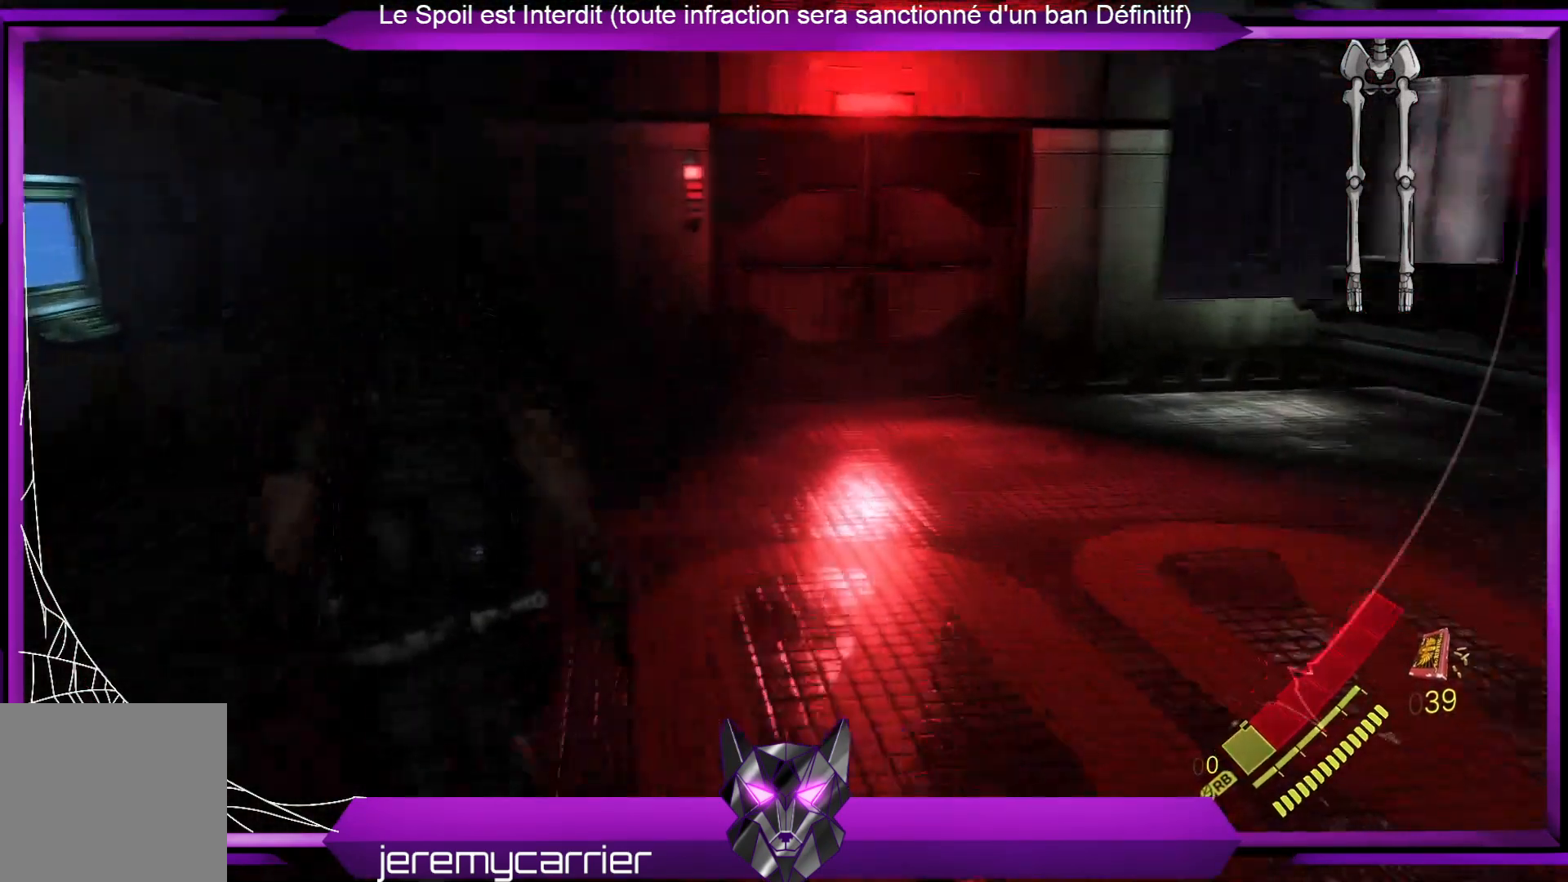
{"buttons": [], "left_stick": "up-left", "right_stick": "center", "events": [[234, "left_stick", "up-left"], [468, "right_stick", "center"]]}
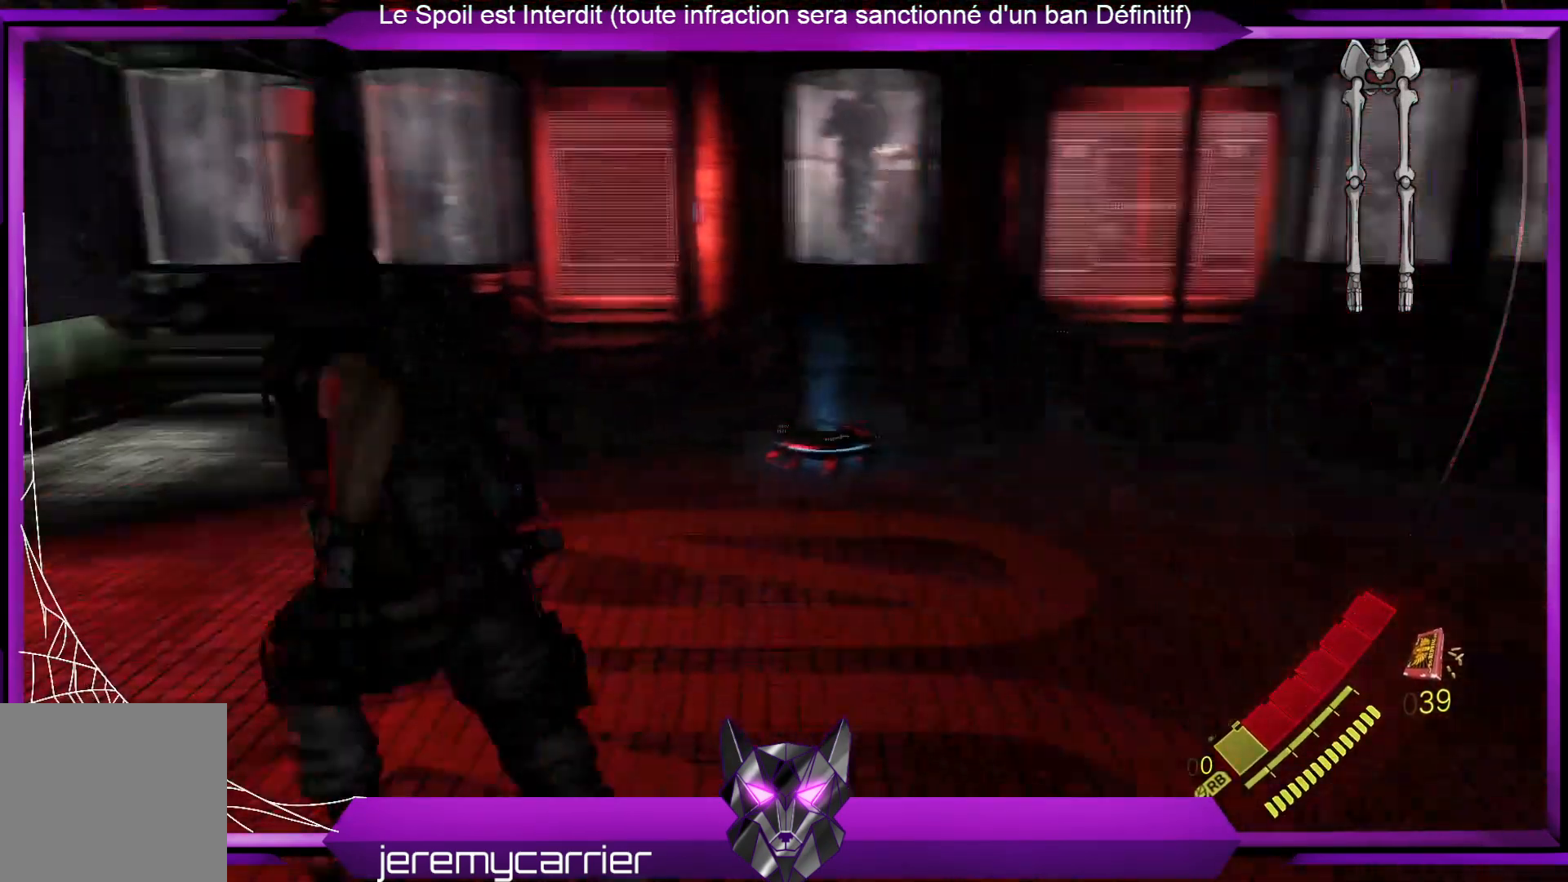
{"buttons": ["L2"], "left_stick": "left", "right_stick": "center", "events": [[67, "left_stick", "left"], [134, "right_stick", "down"], [201, "L2", "down"], [368, "right_stick", "center"]]}
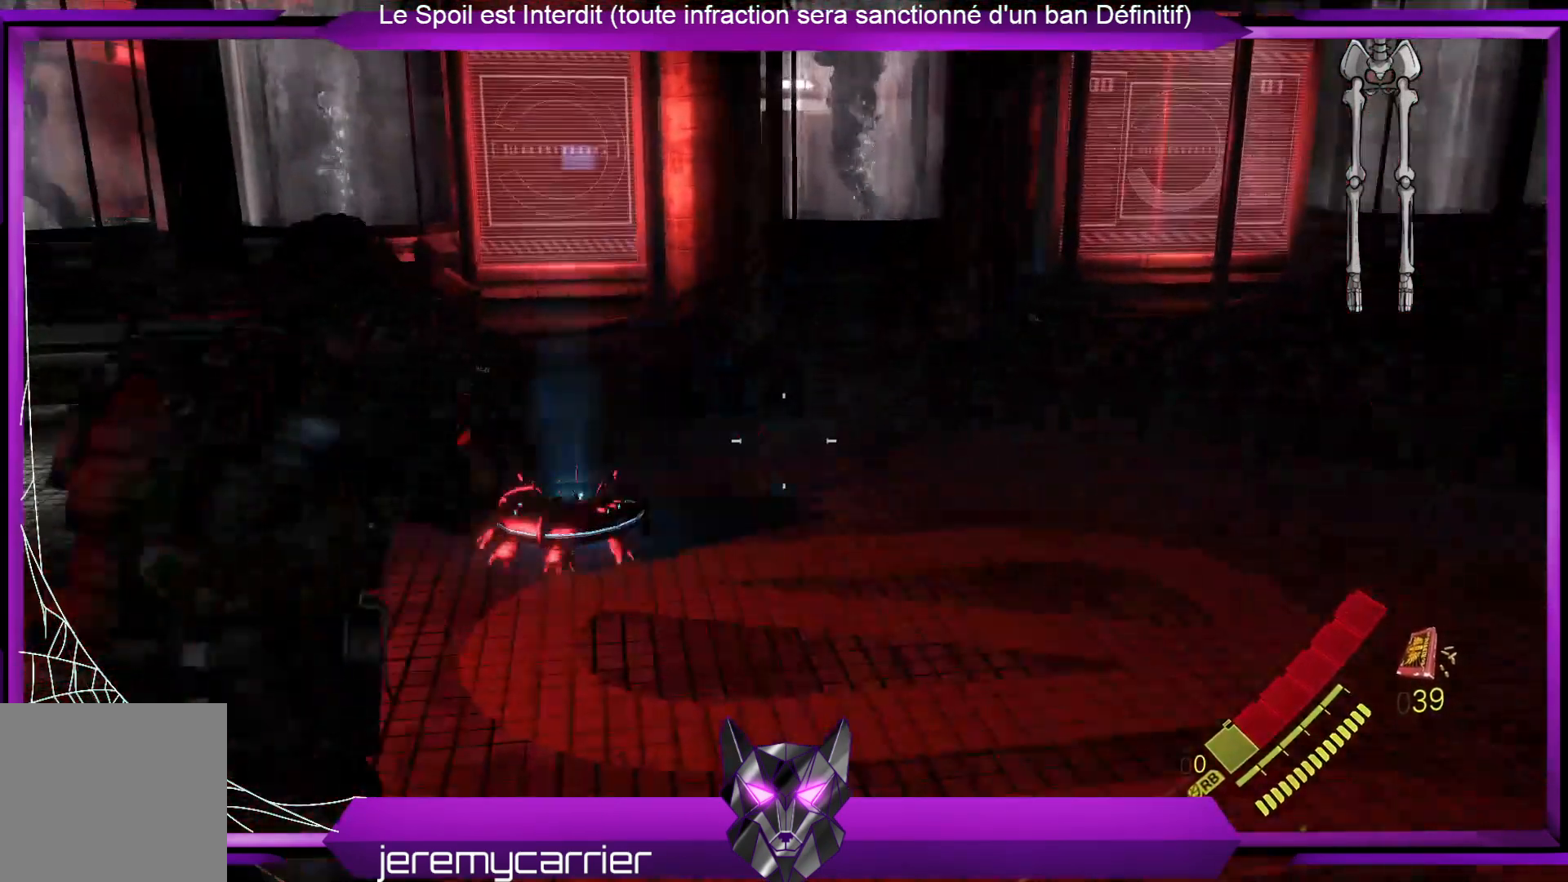
{"buttons": ["L2"], "left_stick": "down", "right_stick": "left", "events": [[33, "right_stick", "down"], [233, "right_stick", "down-left"], [334, "left_stick", "down-left"], [334, "right_stick", "left"], [501, "left_stick", "down"]]}
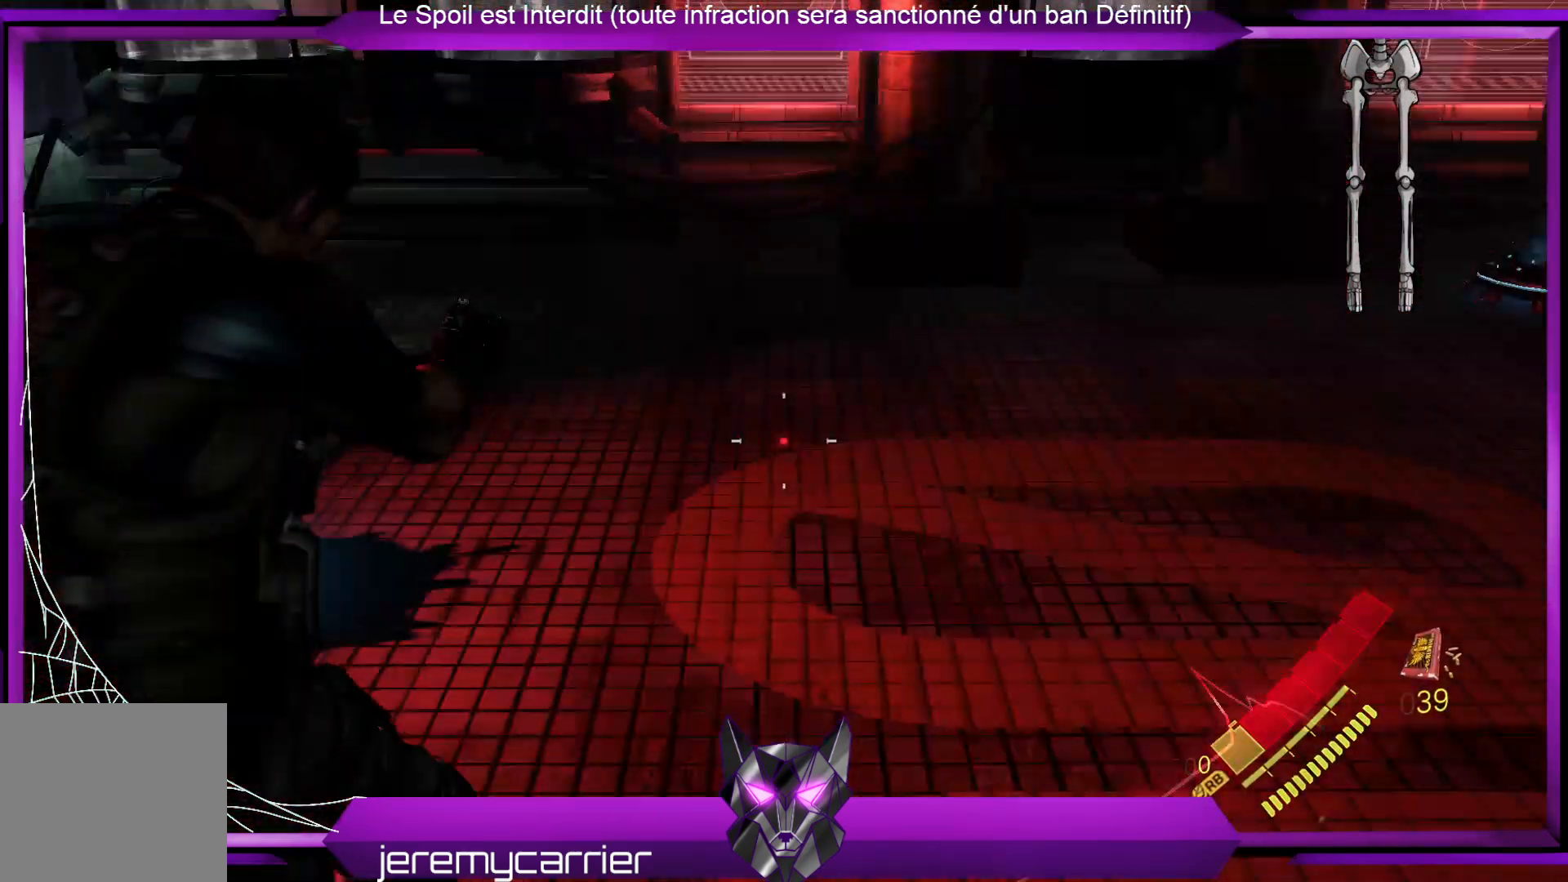
{"buttons": ["L2"], "left_stick": "down", "right_stick": "left", "events": []}
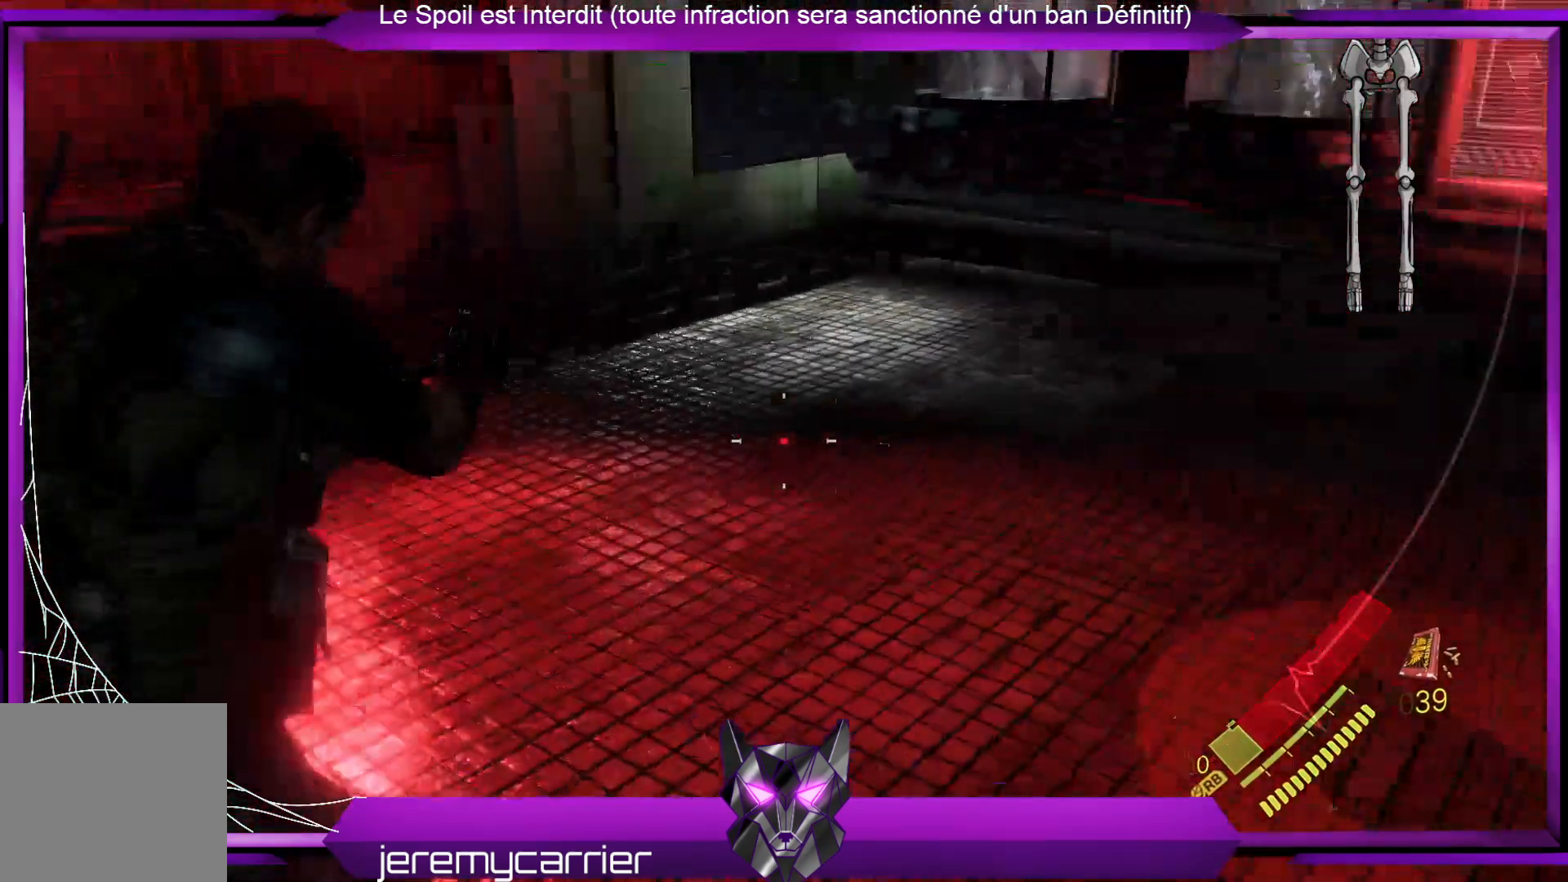
{"buttons": ["L2"], "left_stick": "down", "right_stick": "down-left", "events": [[334, "right_stick", "down-left"]]}
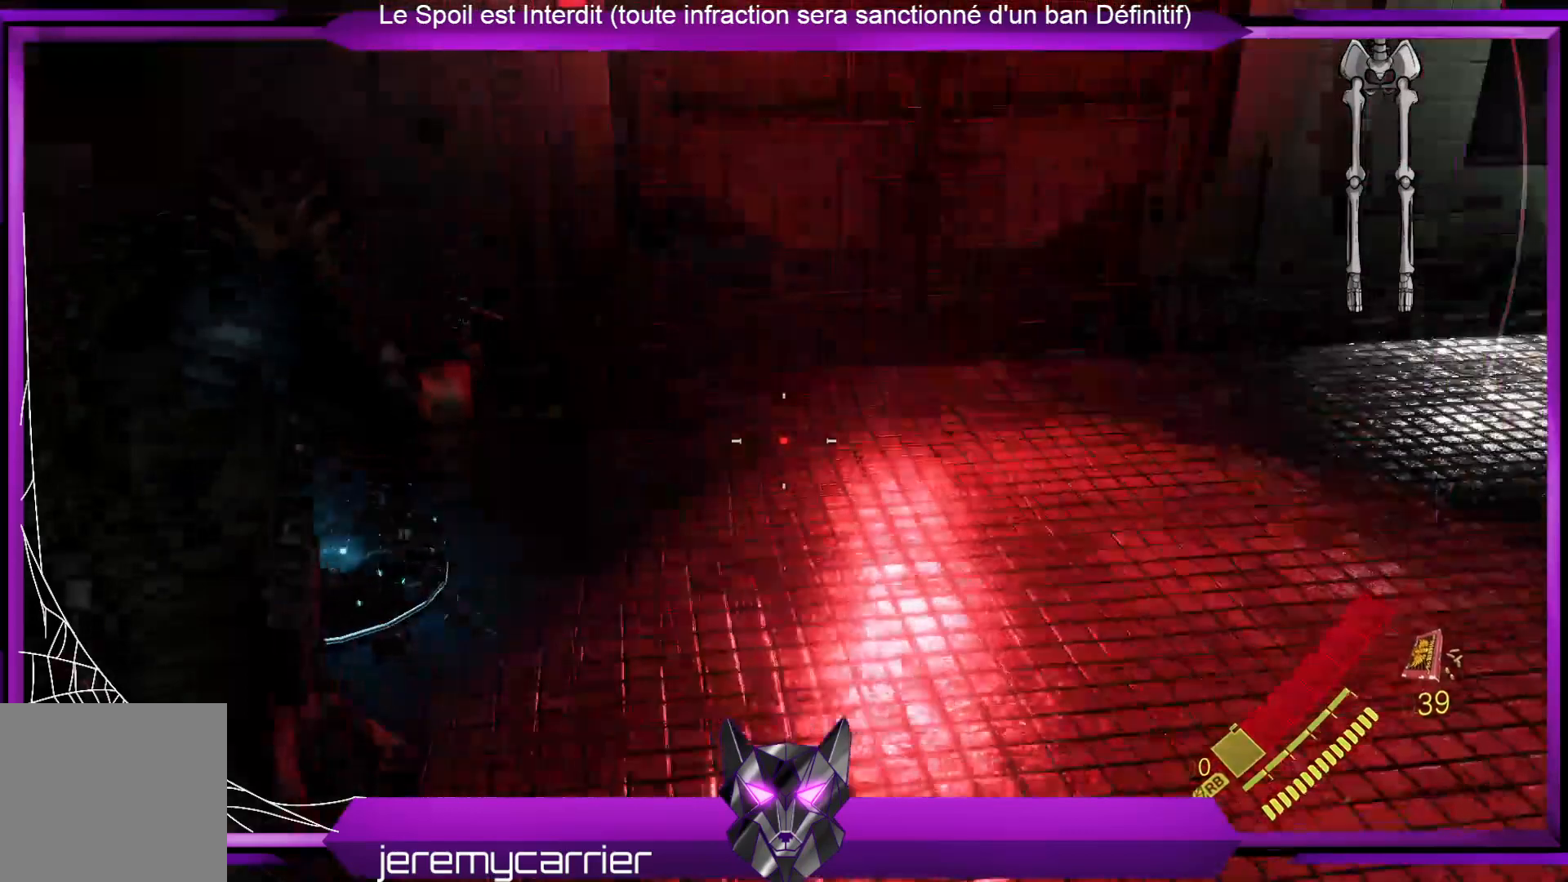
{"buttons": [], "left_stick": "up-right", "right_stick": "left", "events": [[268, "L2", "up"], [268, "left_stick", "right"], [401, "left_stick", "up-right"], [401, "right_stick", "left"]]}
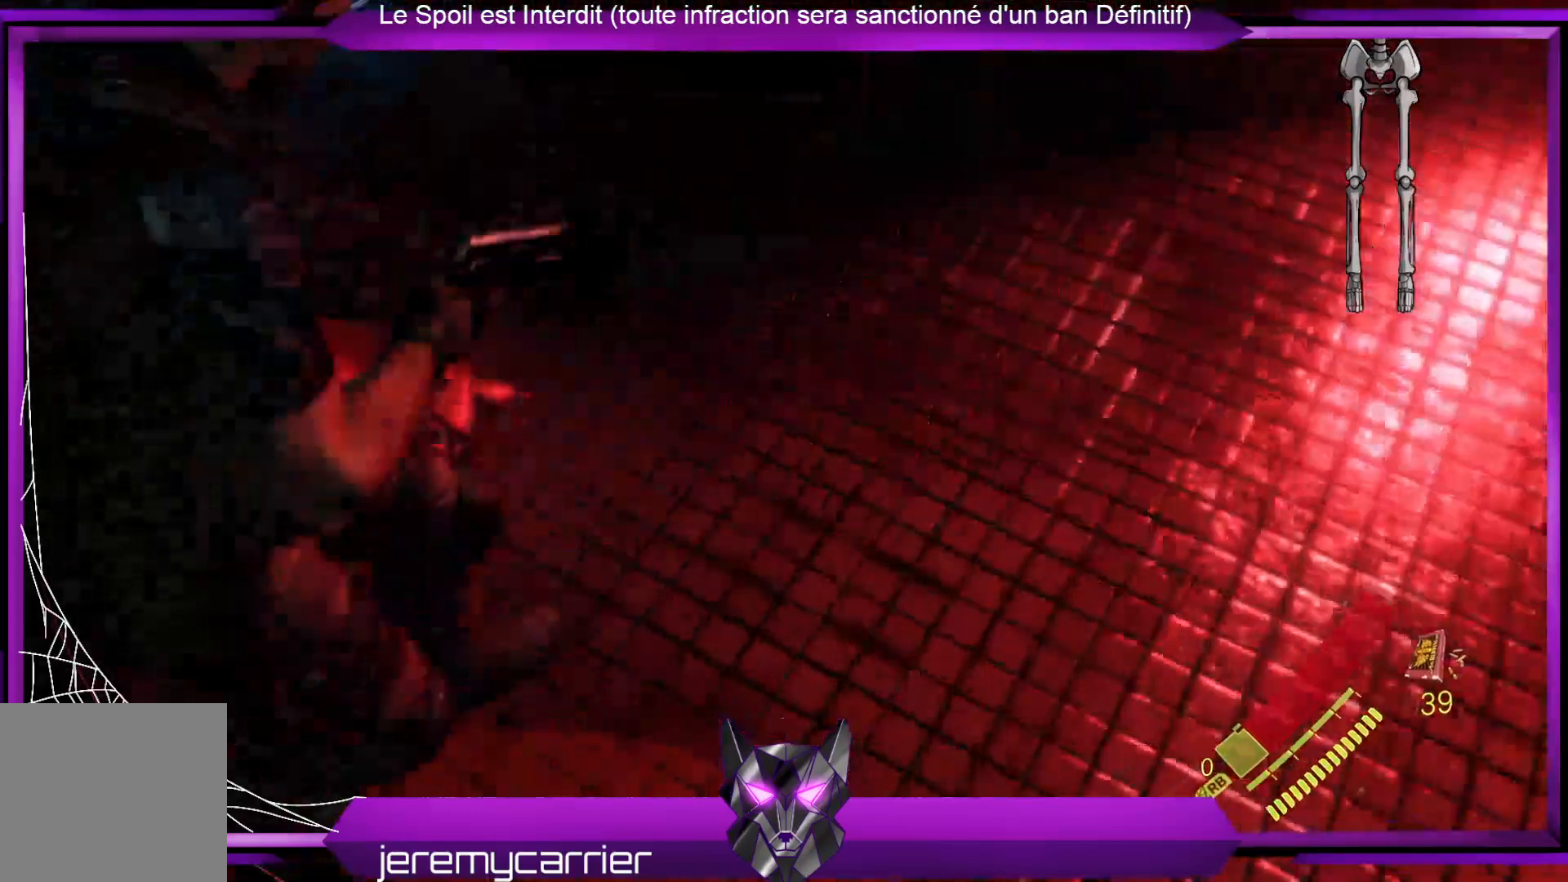
{"buttons": [], "left_stick": "right", "right_stick": "left", "events": [[34, "right_stick", "center"], [335, "right_stick", "left"], [368, "left_stick", "right"]]}
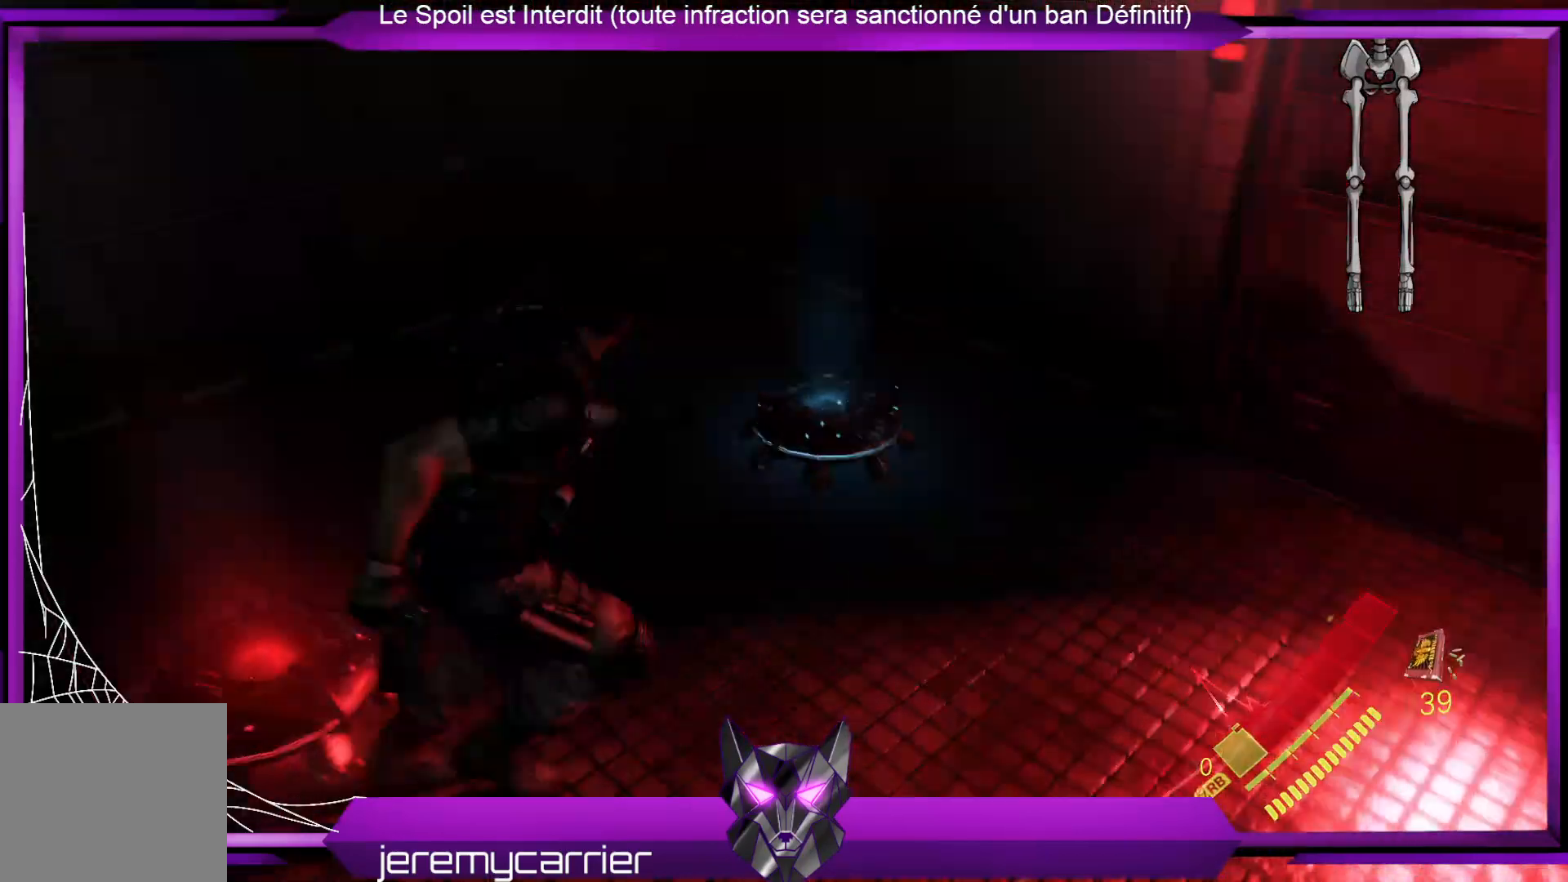
{"buttons": [], "left_stick": "down", "right_stick": "left", "events": [[167, "L3", "down"], [234, "right_stick", "center"], [367, "L3", "up"], [367, "left_stick", "down-right"], [467, "right_stick", "left"], [501, "left_stick", "down"]]}
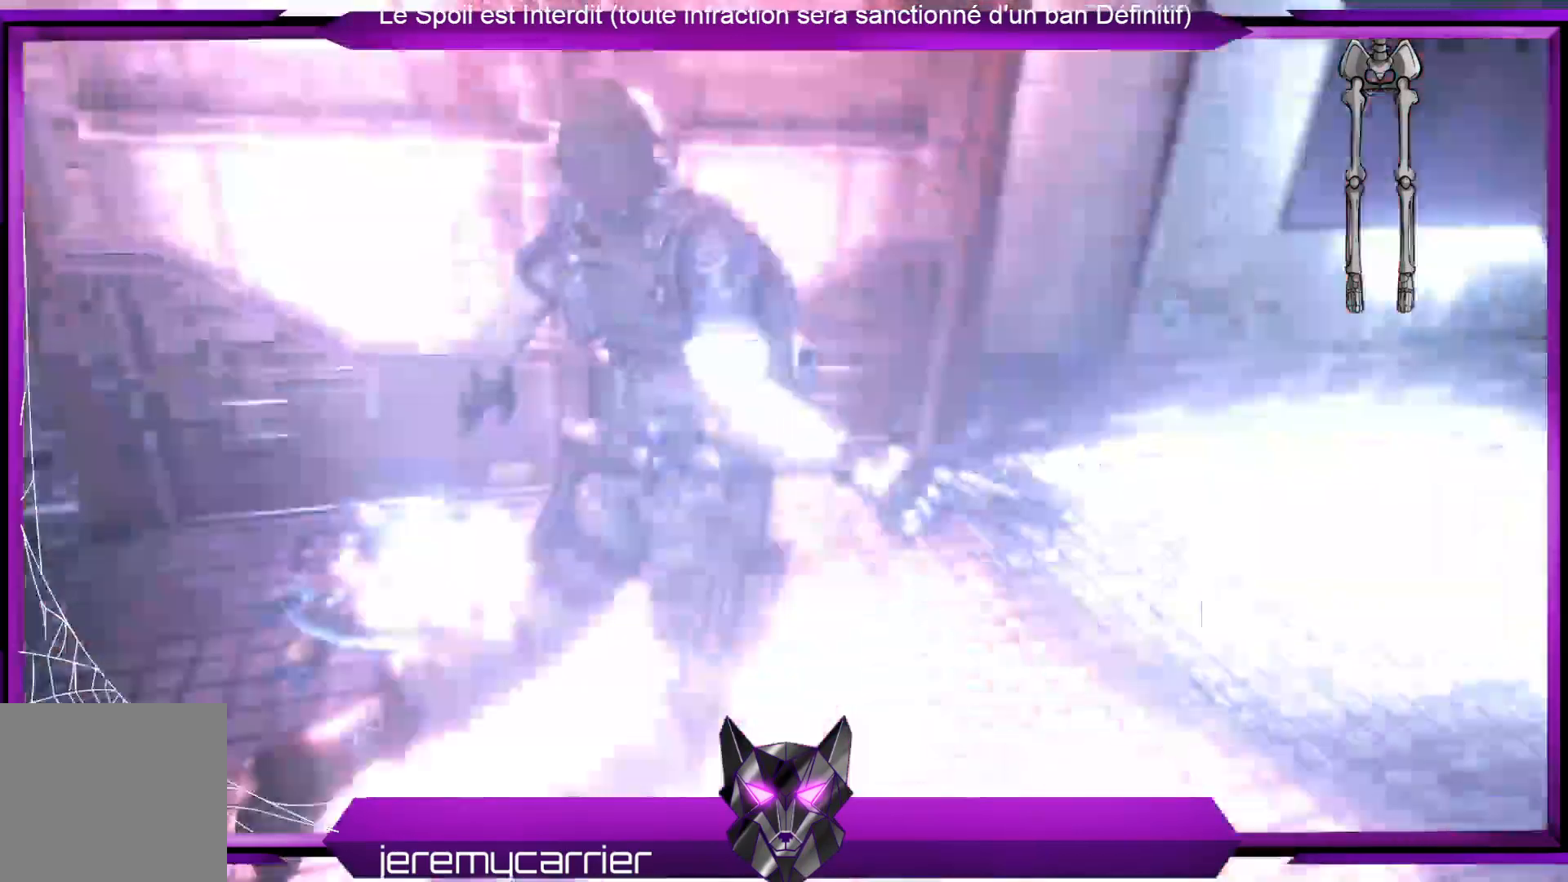
{"buttons": [], "left_stick": "center", "right_stick": "center", "events": [[134, "left_stick", "down-left"], [334, "right_stick", "center"], [367, "left_stick", "center"]]}
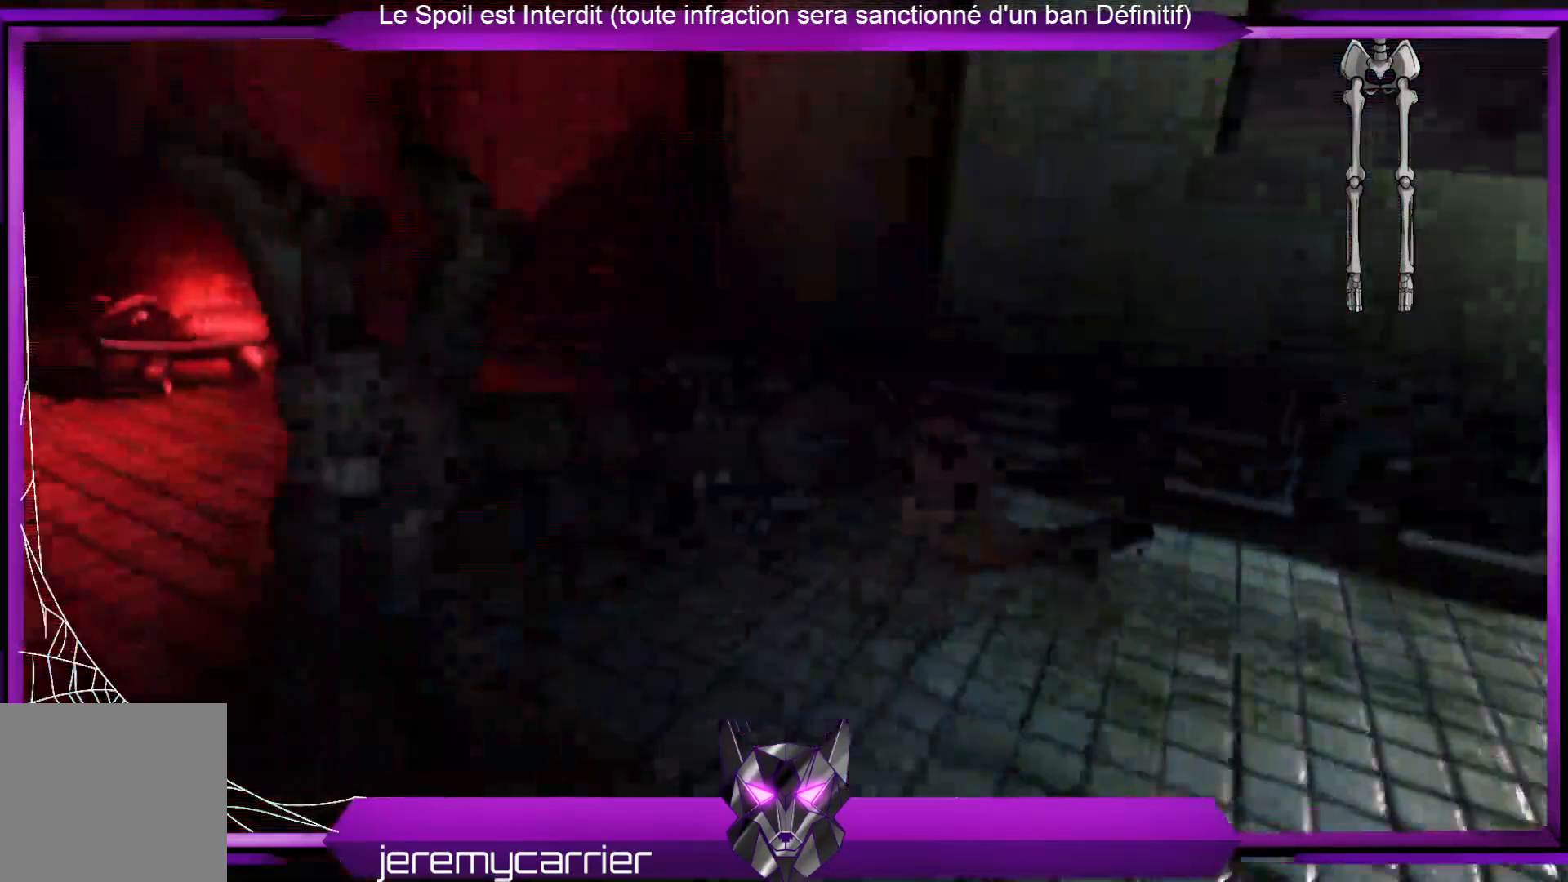
{"buttons": [], "left_stick": "center", "right_stick": "left", "events": [[401, "right_stick", "left"]]}
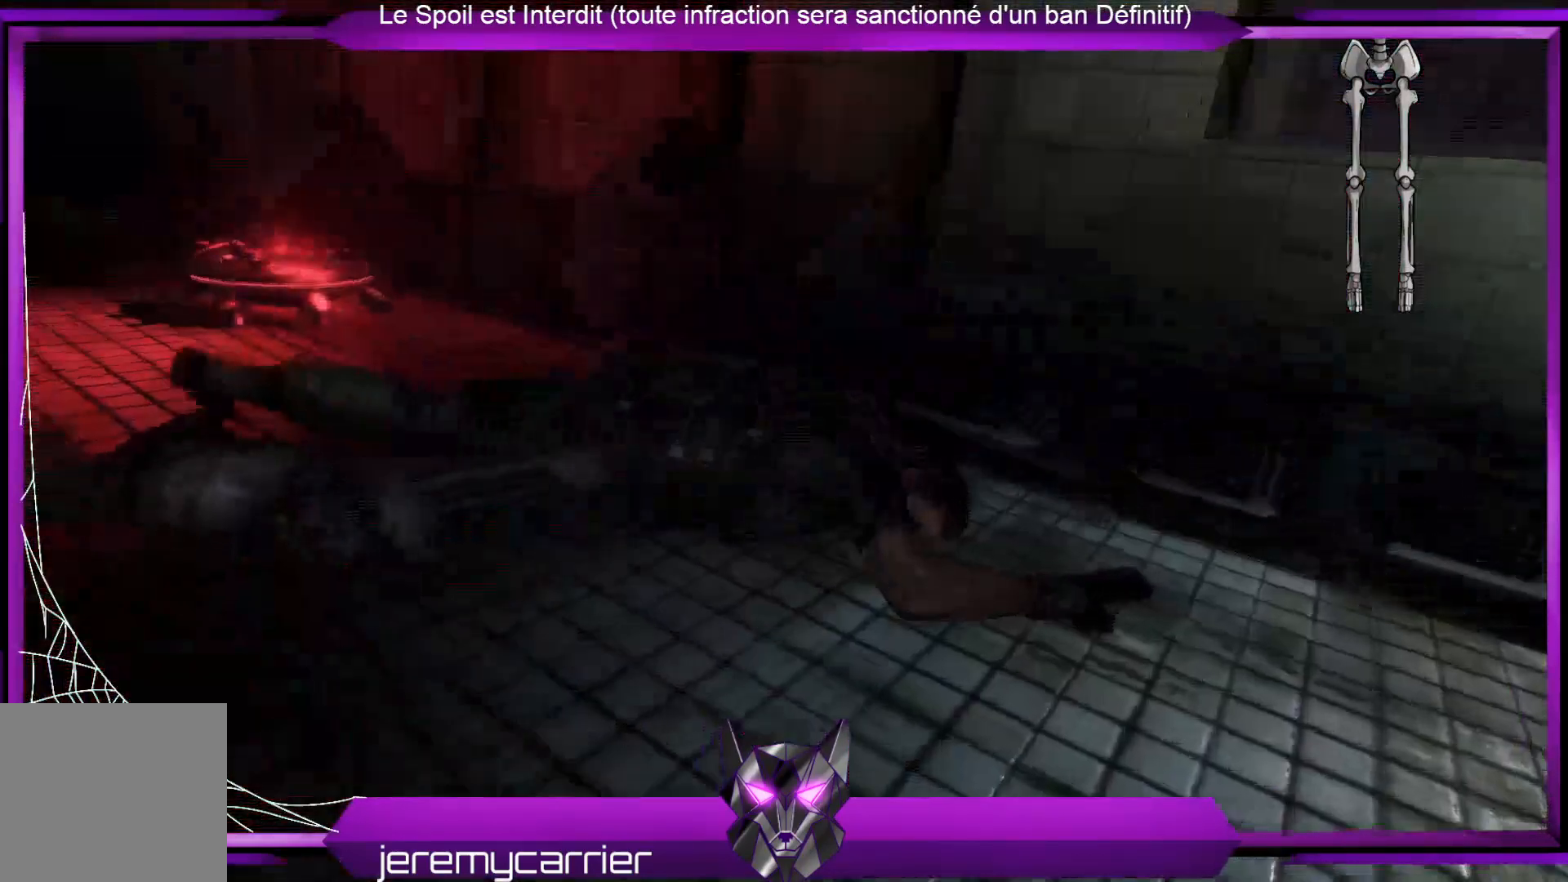
{"buttons": [], "left_stick": "center", "right_stick": "center", "events": [[401, "right_stick", "center"]]}